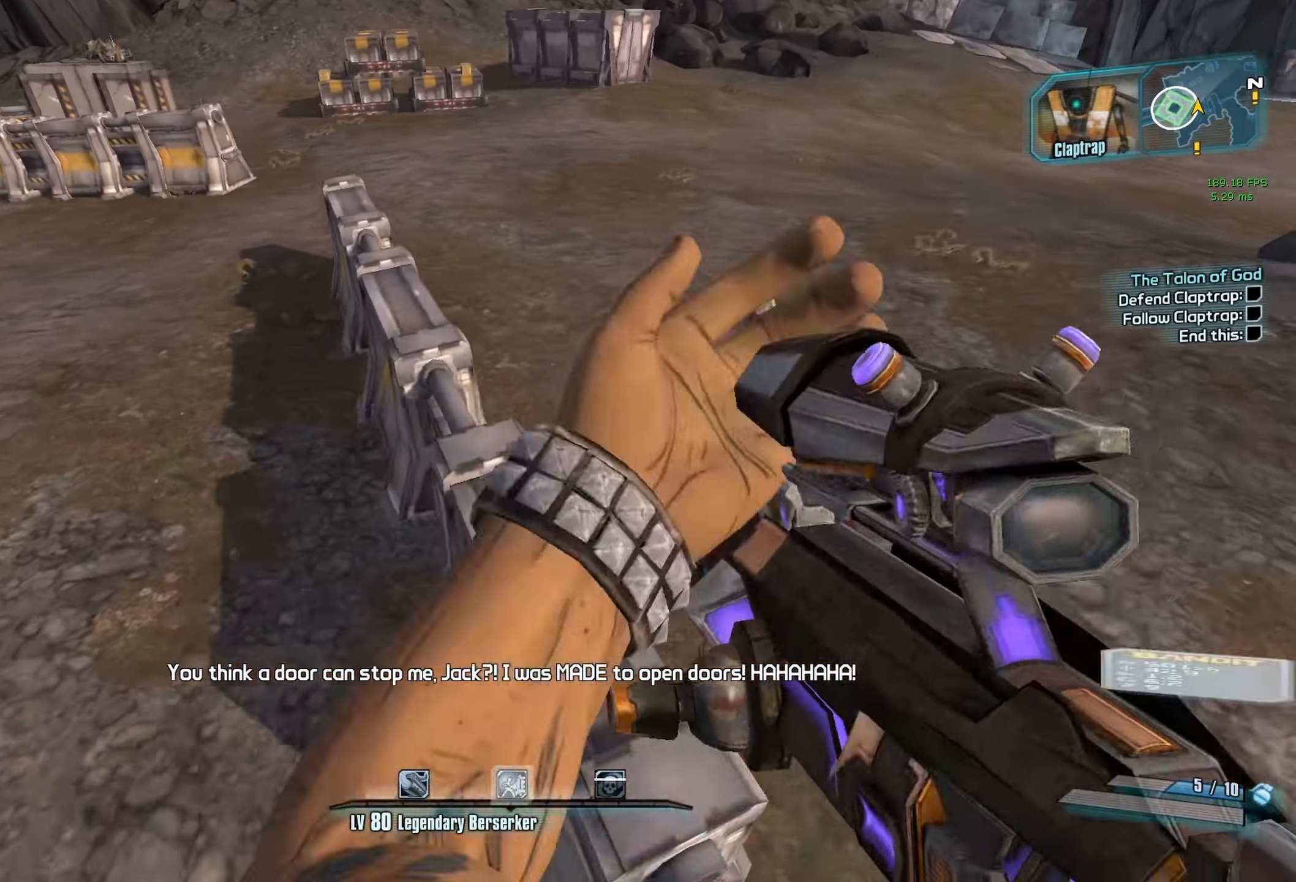
Gameplay with keyboard and mouse; each line is a JSON object with the keys and mouse buttons held at the frame after it. "events" lists presses ("down") and releases ("up") of "1", "2", "3", "4", "5", "a", "alt", "b", "c", "caps_lock", "ctrl", "d", "e", "escape", "f", "g", "q", "r", "s", "shift", "space", "t", "tab", "v", "w", "x", "z", "mouse_left", "mouse_middle", "mouse_right", "mouse_mb4", "mouse_mb5", "mouse_wheel_up" and "mouse_wheel_down" between this image and that frame as [ms after this image, input, new state], when the widget could be followed in between. "mouse_left", "mouse_middle", "mouse_right", "mouse_mb4", "mouse_mb5", "mouse_wheel_up", "mouse_wheel_down" = the "left", "middle", "right", "mb4", "mb5", "wheel_up", "wheel_down" buttons of the "mouse" list. No other keys are recorded. Not read: mouse_move.
{"keys": ["a", "w"], "mouse": [], "events": [[66, "3", "up"], [433, "a", "down"]]}
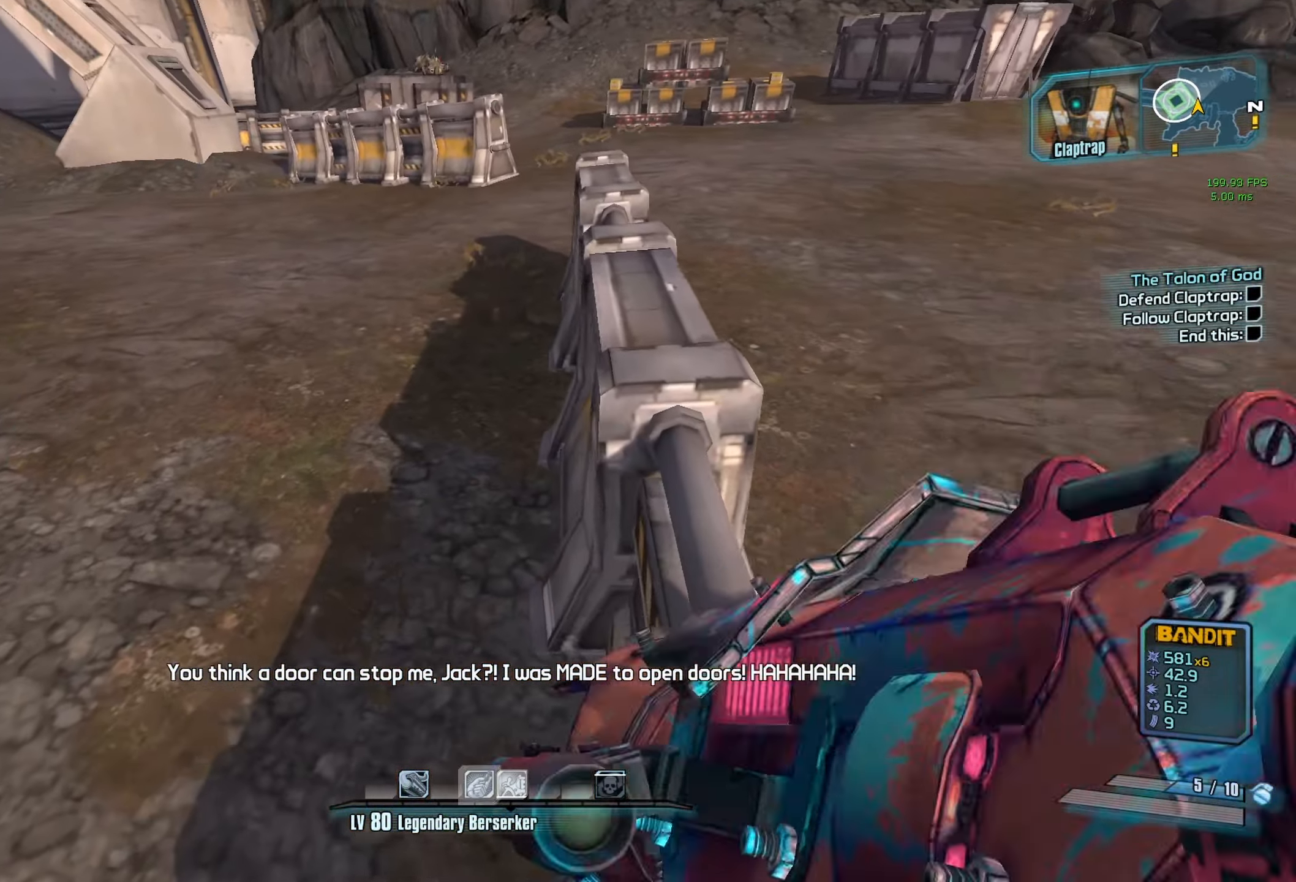
{"keys": ["r", "s"], "mouse": ["left"], "events": [[216, "a", "up"], [316, "w", "up"], [450, "mouse_left", "down"], [500, "r", "down"], [500, "s", "down"]]}
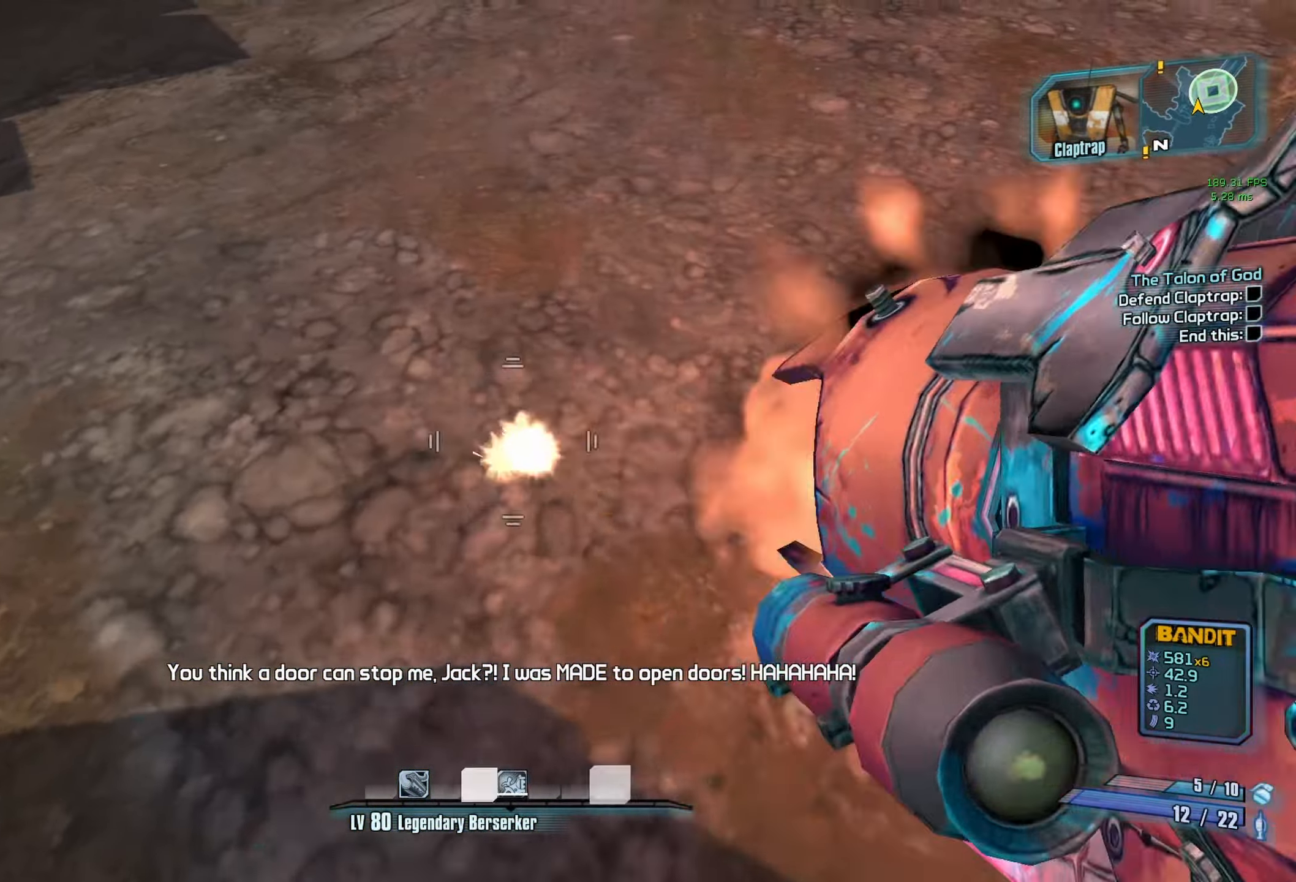
{"keys": [], "mouse": [], "events": [[50, "v", "down"], [233, "r", "up"], [233, "s", "up"], [233, "v", "up"], [283, "mouse_left", "up"]]}
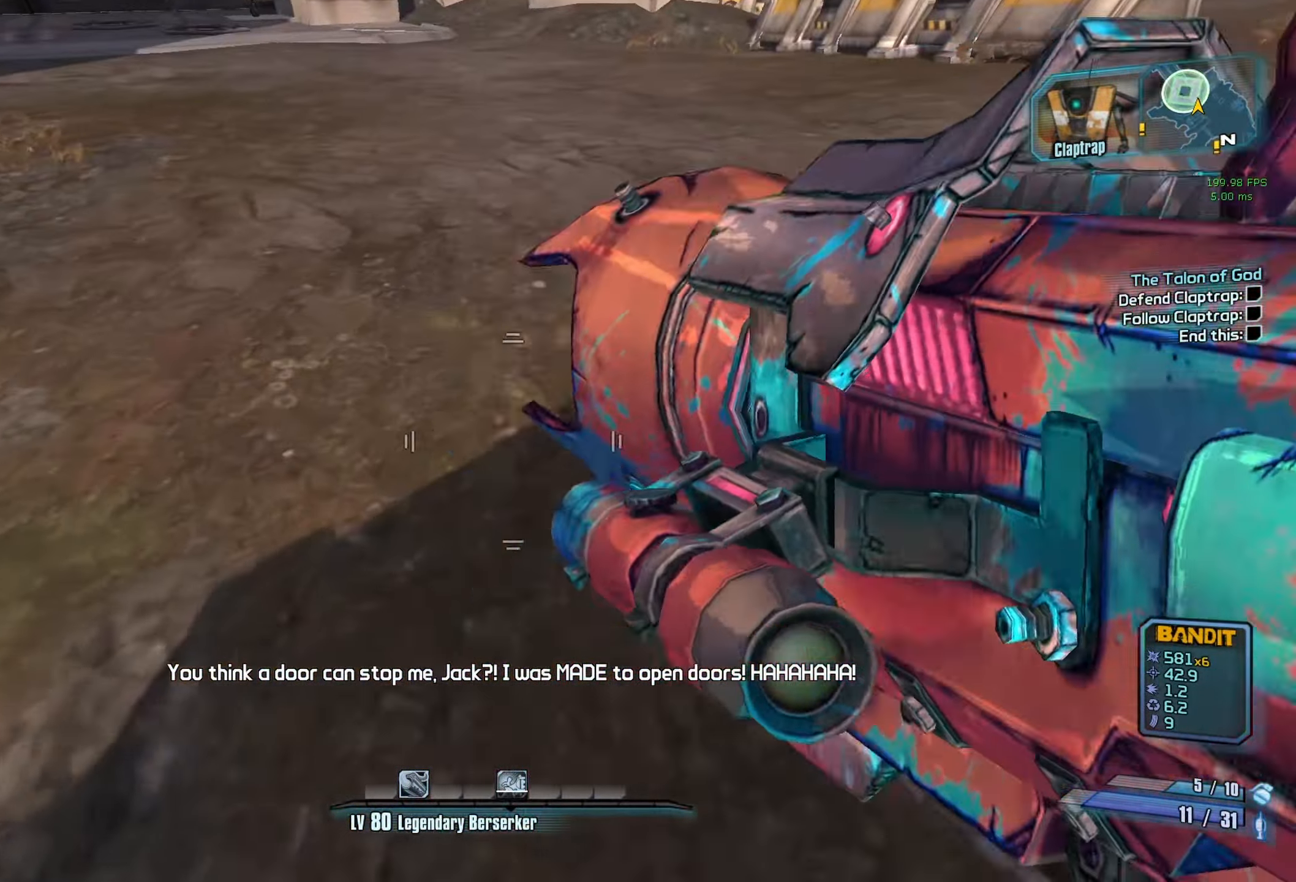
{"keys": ["s"], "mouse": ["left"], "events": [[433, "s", "down"], [483, "mouse_left", "down"]]}
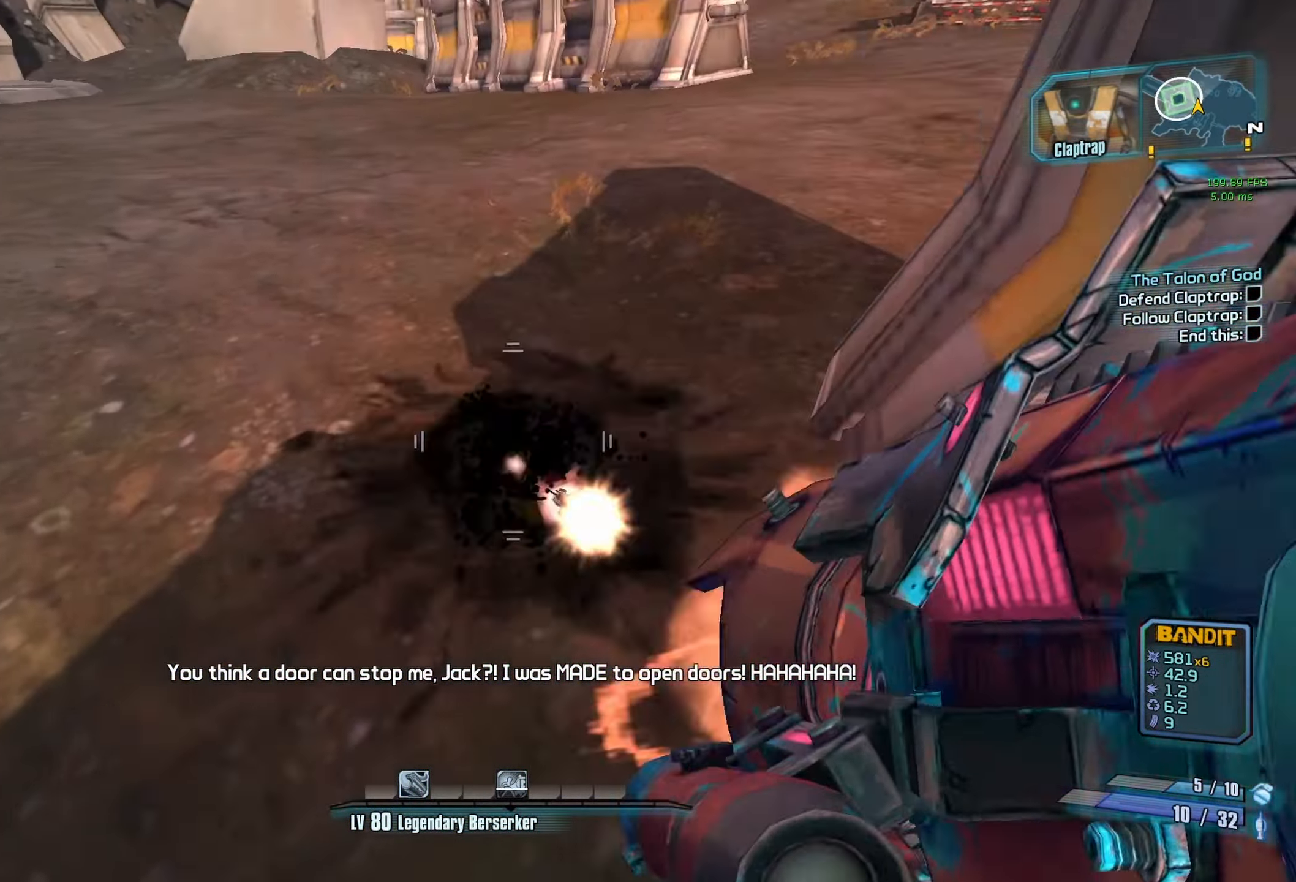
{"keys": [], "mouse": [], "events": [[33, "r", "down"], [33, "v", "down"], [266, "mouse_left", "up"], [266, "v", "up"], [316, "r", "up"], [350, "s", "up"]]}
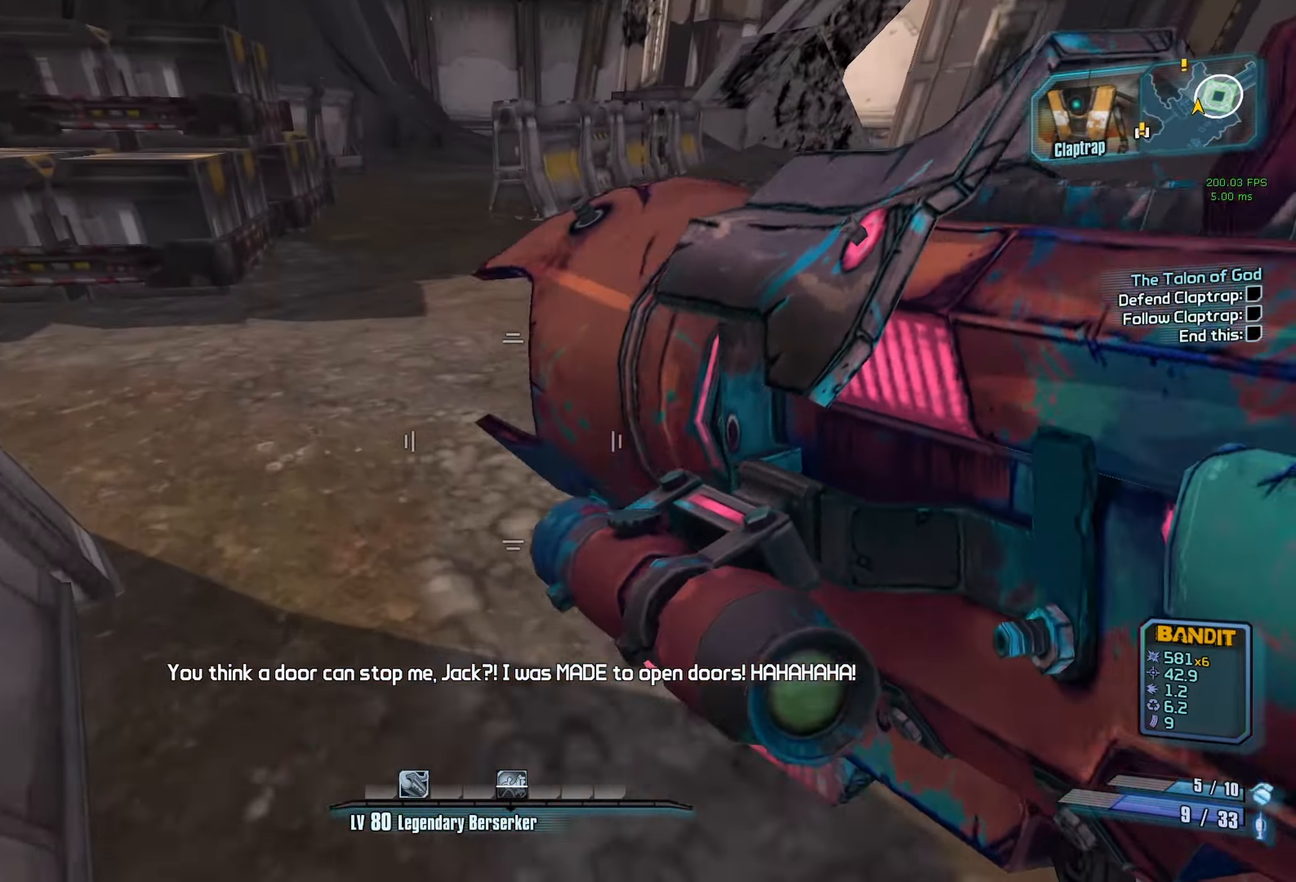
{"keys": ["r", "s", "v"], "mouse": ["left"], "events": [[333, "s", "down"], [366, "mouse_left", "down"], [417, "r", "down"], [417, "v", "down"]]}
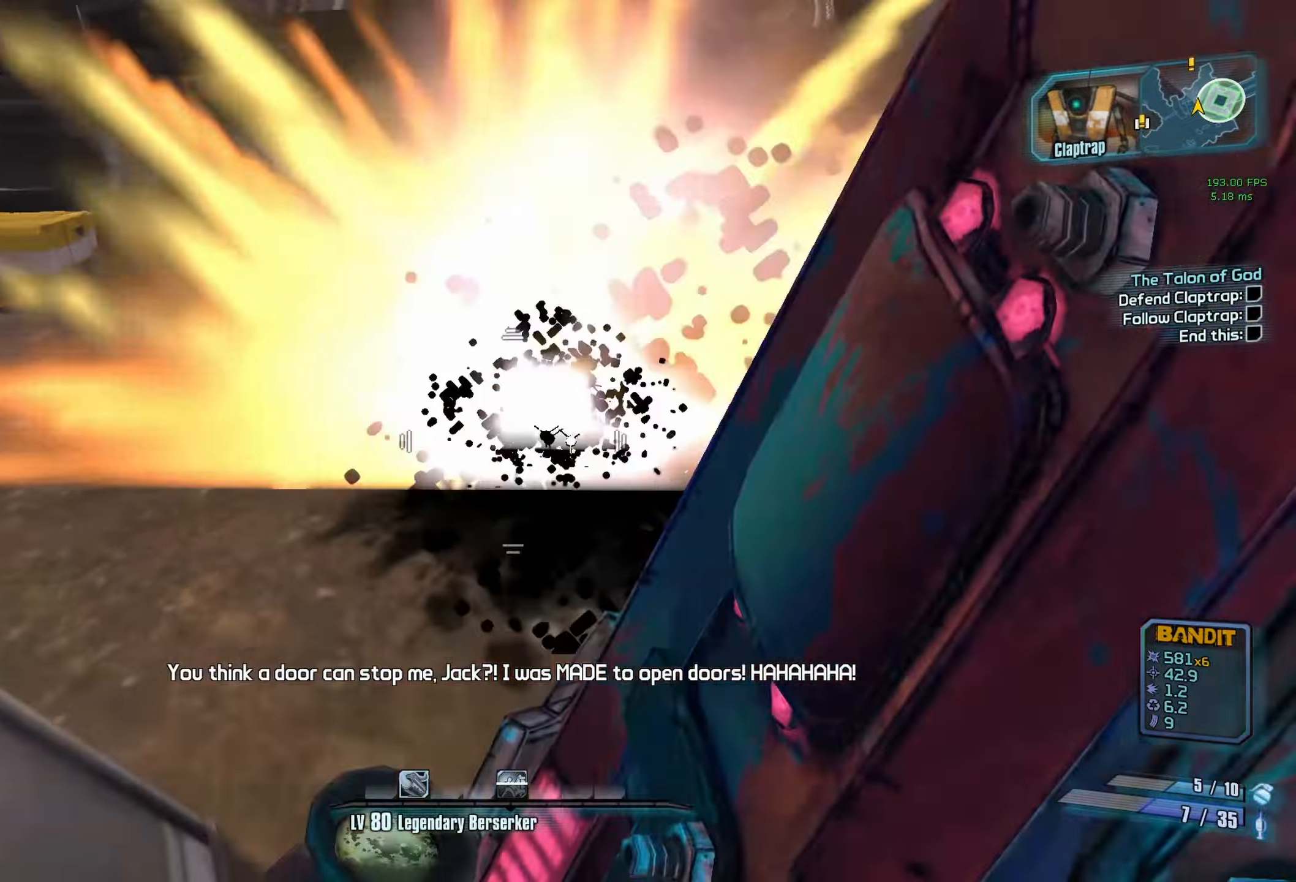
{"keys": [], "mouse": [], "events": [[150, "mouse_left", "up"], [250, "r", "up"], [250, "v", "up"], [300, "s", "up"]]}
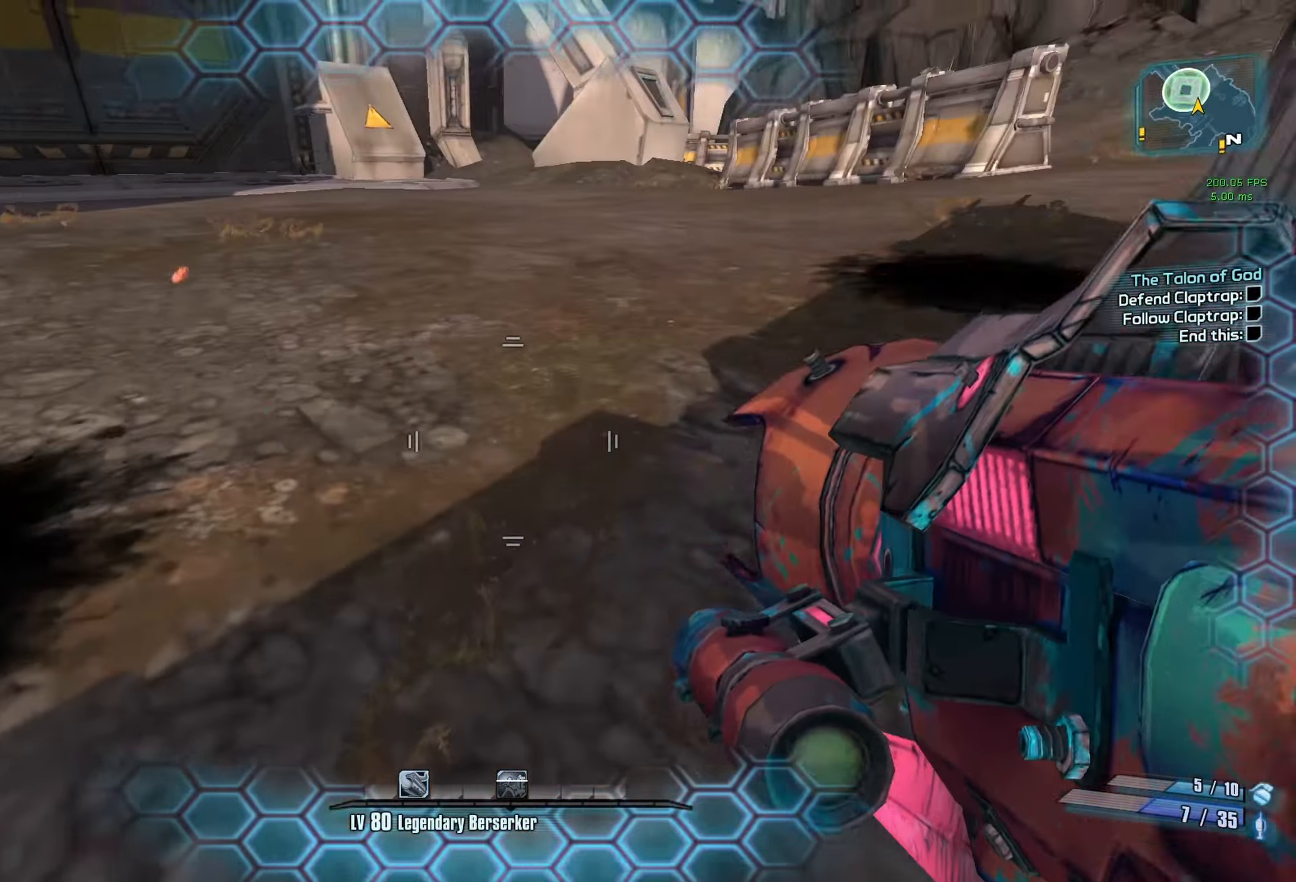
{"keys": ["r", "v"], "mouse": ["left"], "events": [[267, "mouse_left", "down"], [317, "r", "down"], [350, "v", "down"]]}
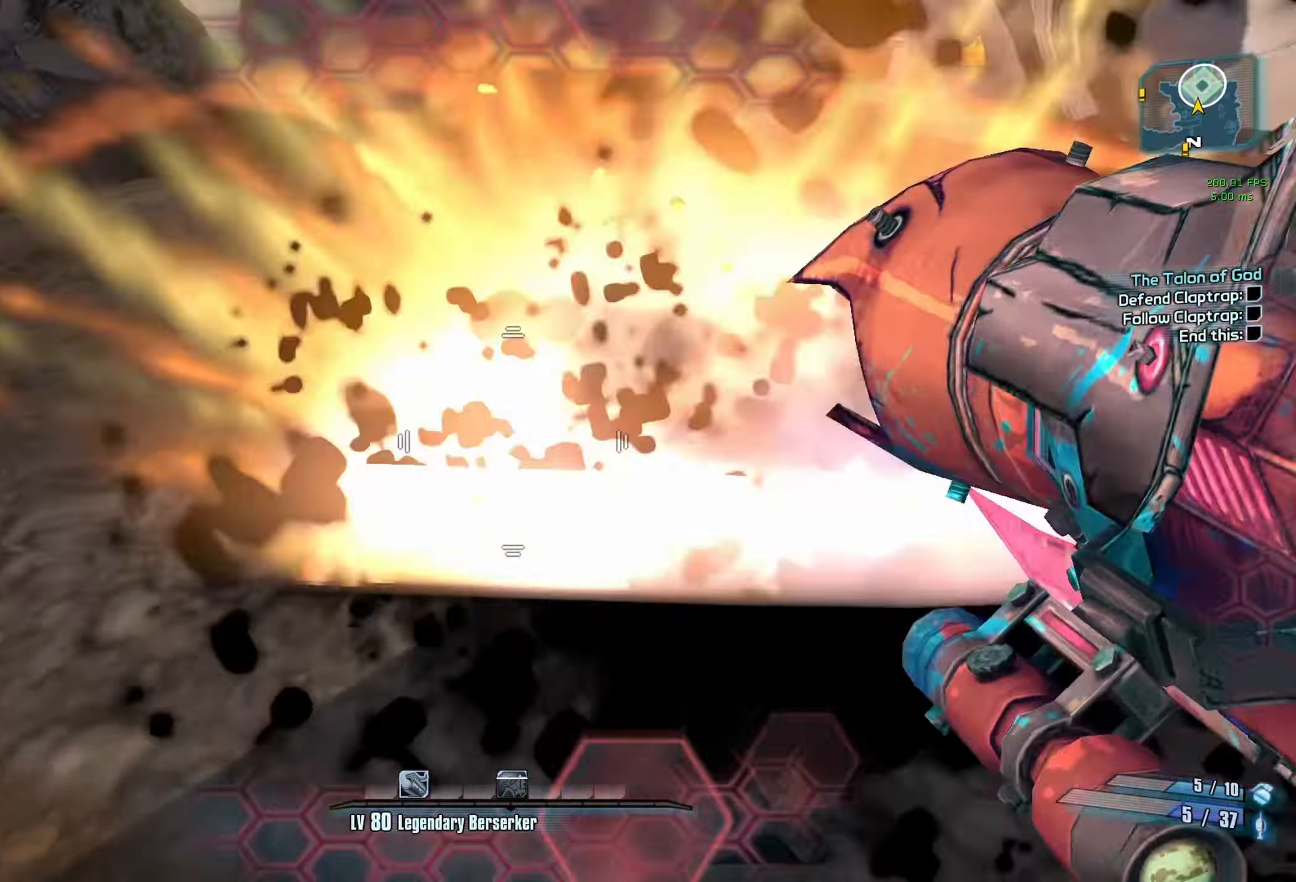
{"keys": [], "mouse": [], "events": [[50, "mouse_left", "up"], [133, "r", "up"], [133, "v", "up"]]}
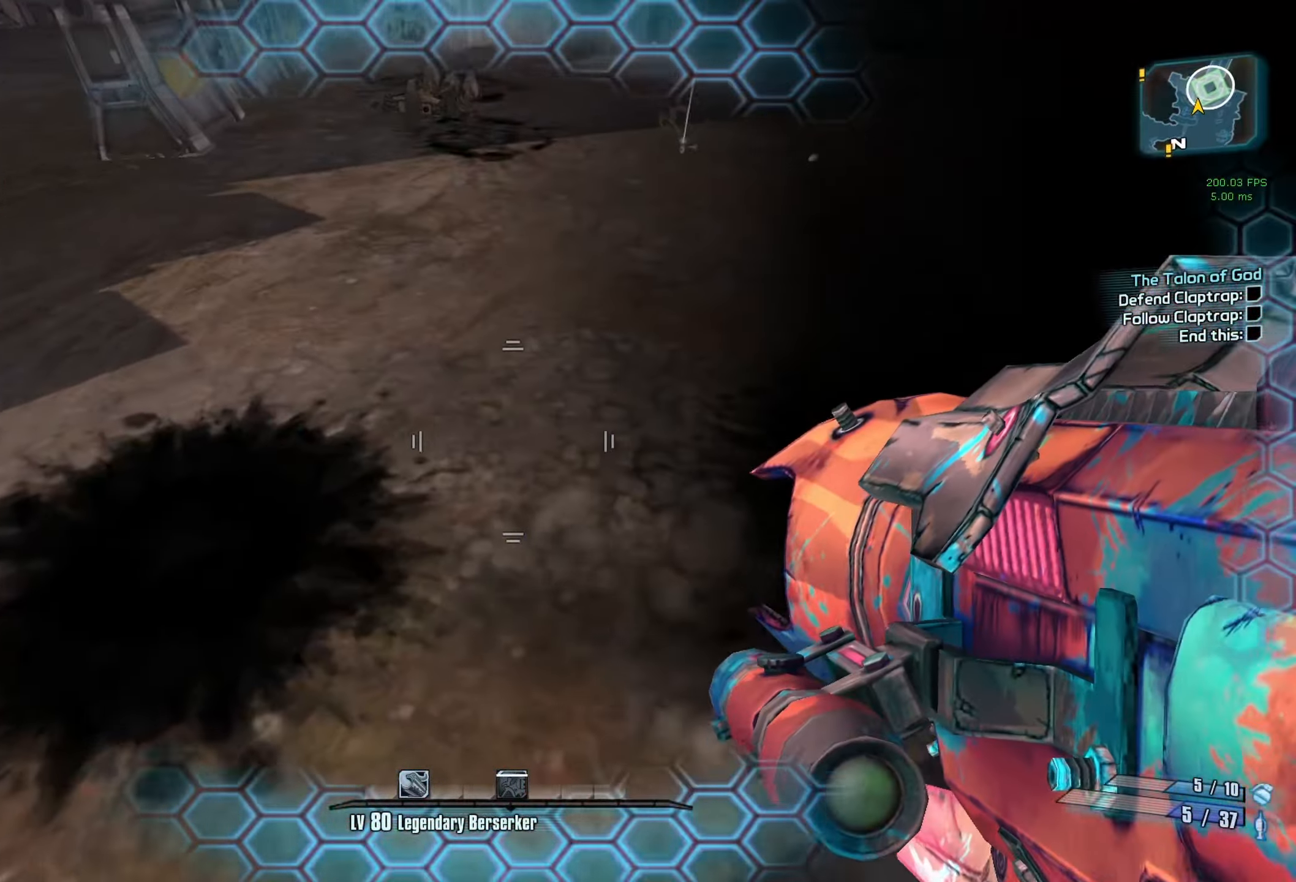
{"keys": ["w"], "mouse": [], "events": [[17, "w", "down"], [200, "shift", "down"], [333, "shift", "up"]]}
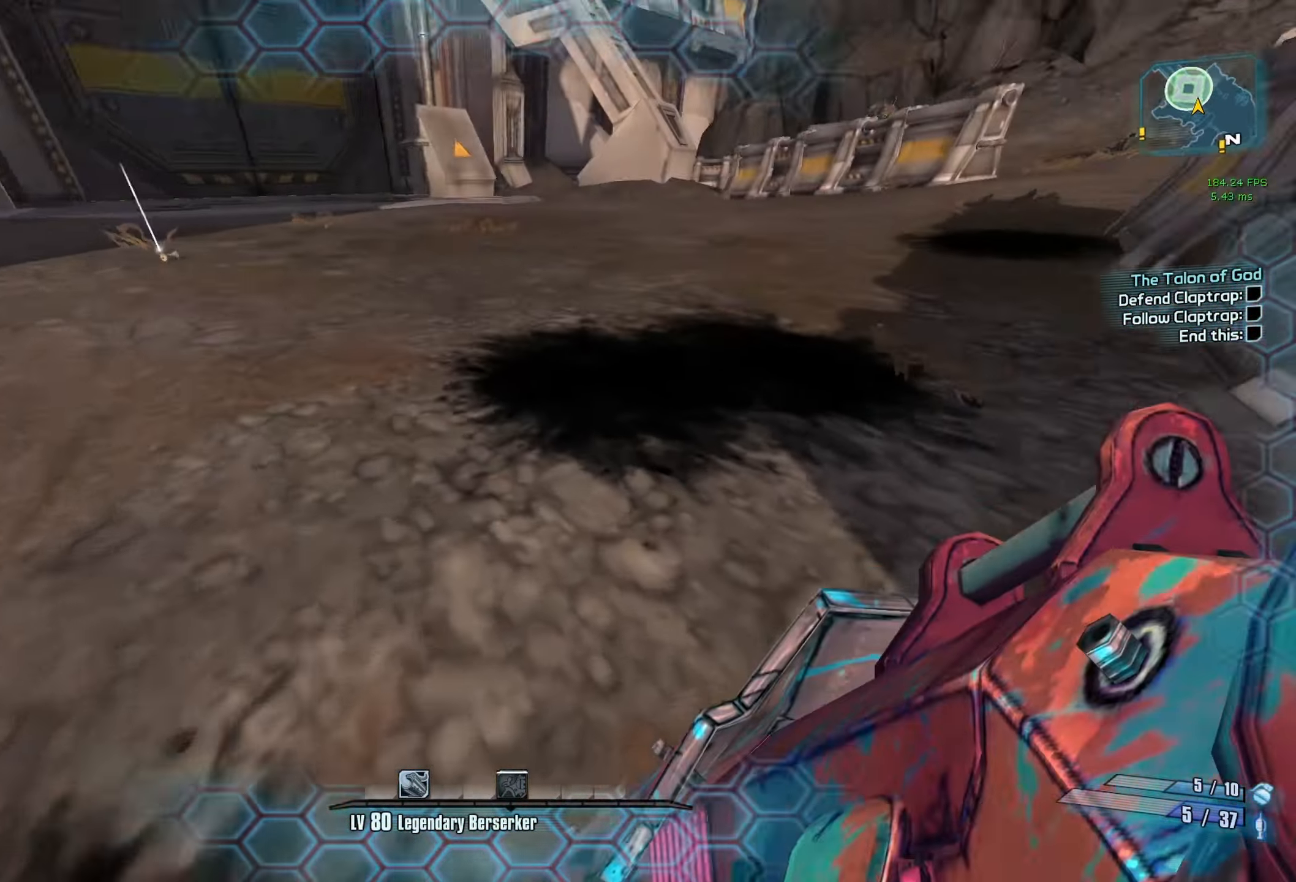
{"keys": [], "mouse": [], "events": [[33, "space", "down"], [167, "mouse_left", "down"], [167, "space", "up"], [217, "r", "down"], [267, "space", "down"], [267, "v", "down"], [317, "space", "up"], [400, "w", "up"], [500, "mouse_left", "up"], [500, "r", "up"], [500, "v", "up"]]}
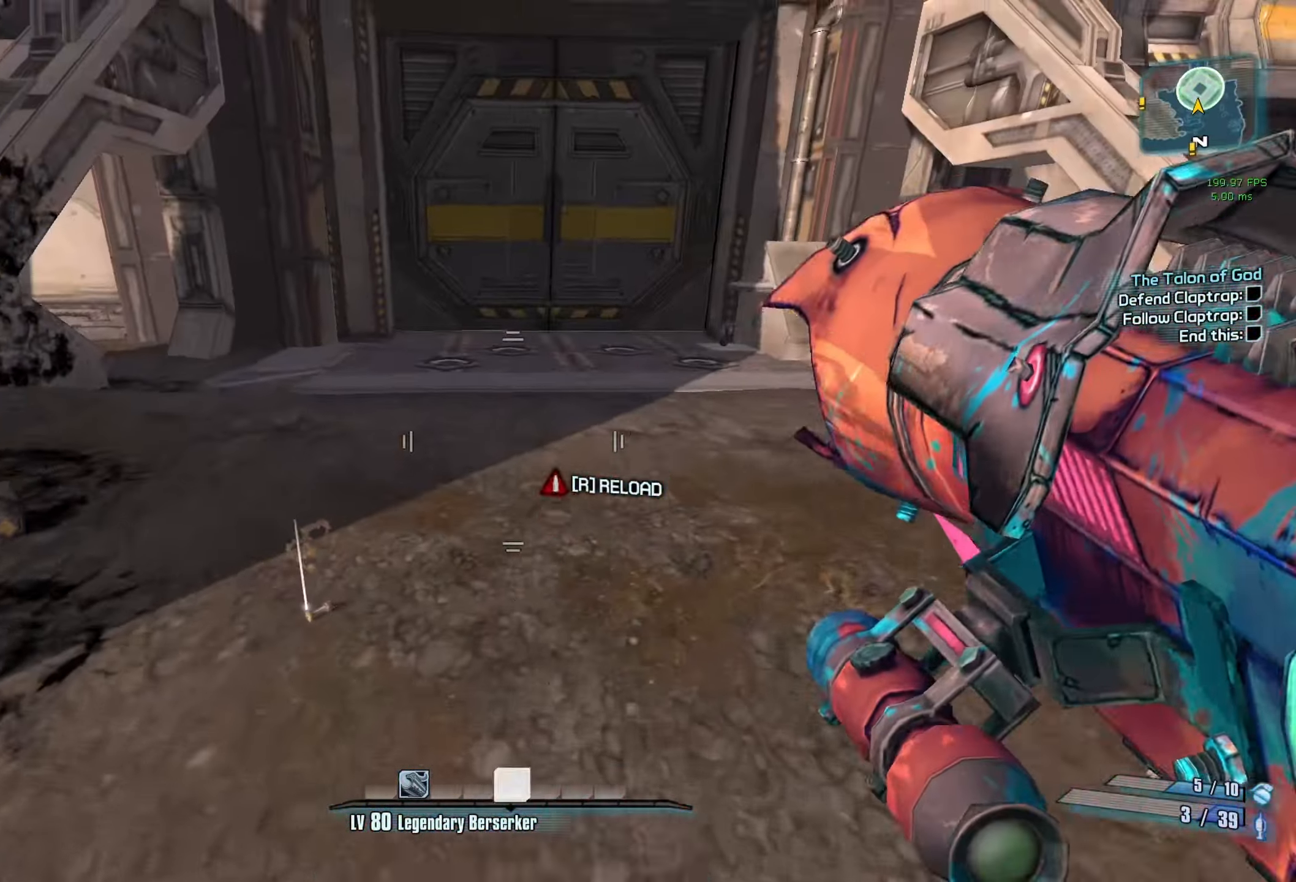
{"keys": ["a"], "mouse": [], "events": [[333, "a", "down"]]}
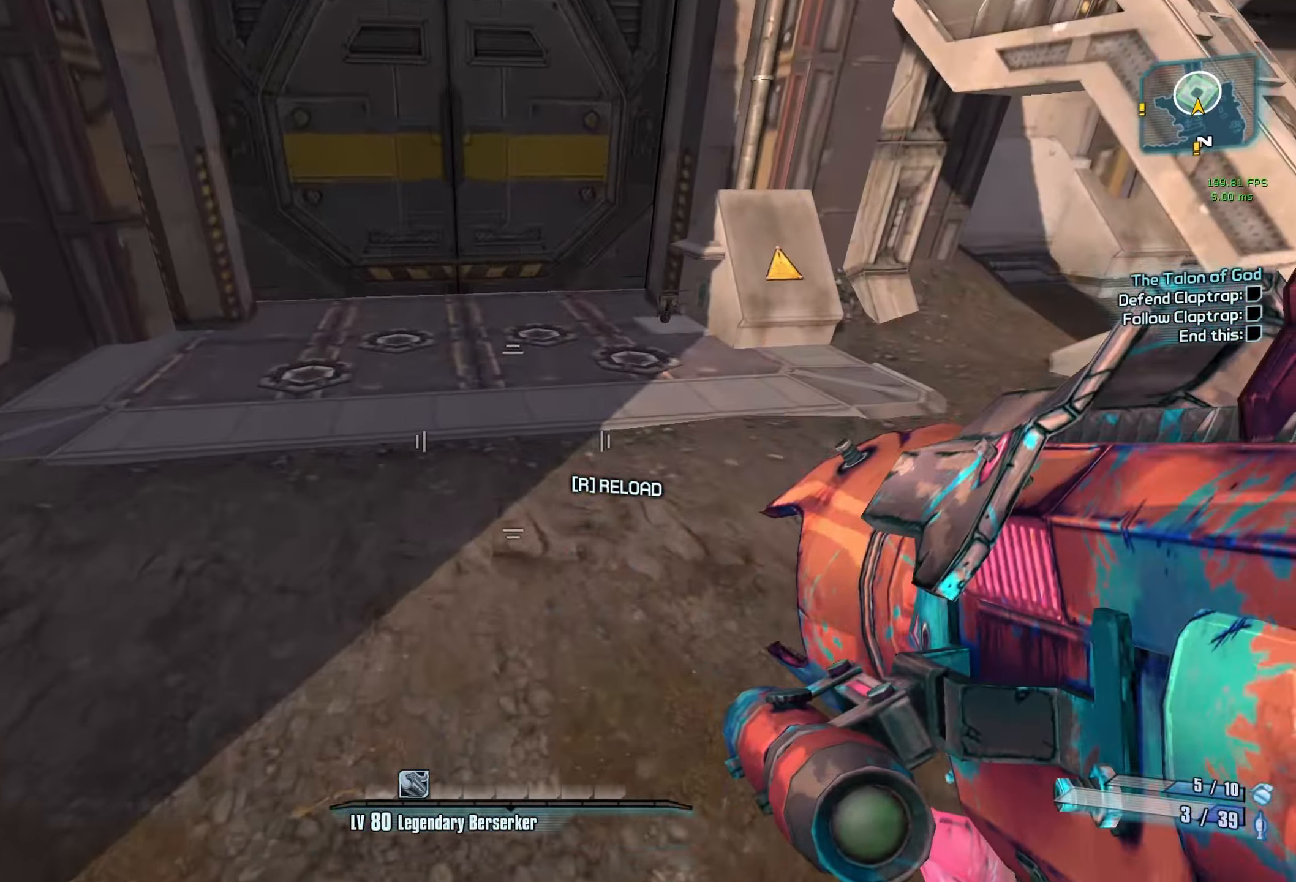
{"keys": ["s"], "mouse": [], "events": [[67, "s", "down"], [200, "a", "up"]]}
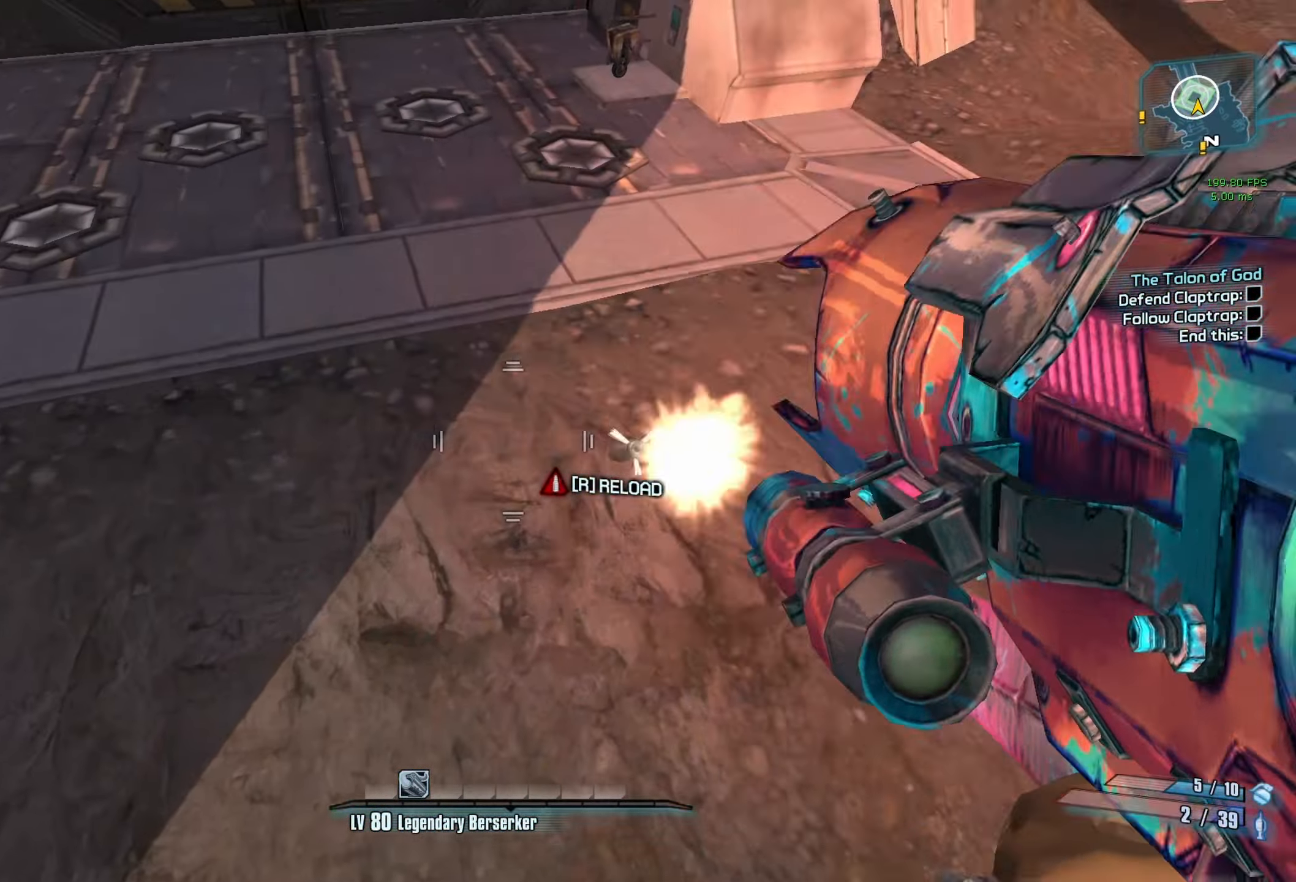
{"keys": [], "mouse": [], "events": [[33, "mouse_left", "down"], [83, "mouse_left", "up"], [83, "r", "down"], [133, "r", "up"], [133, "s", "up"]]}
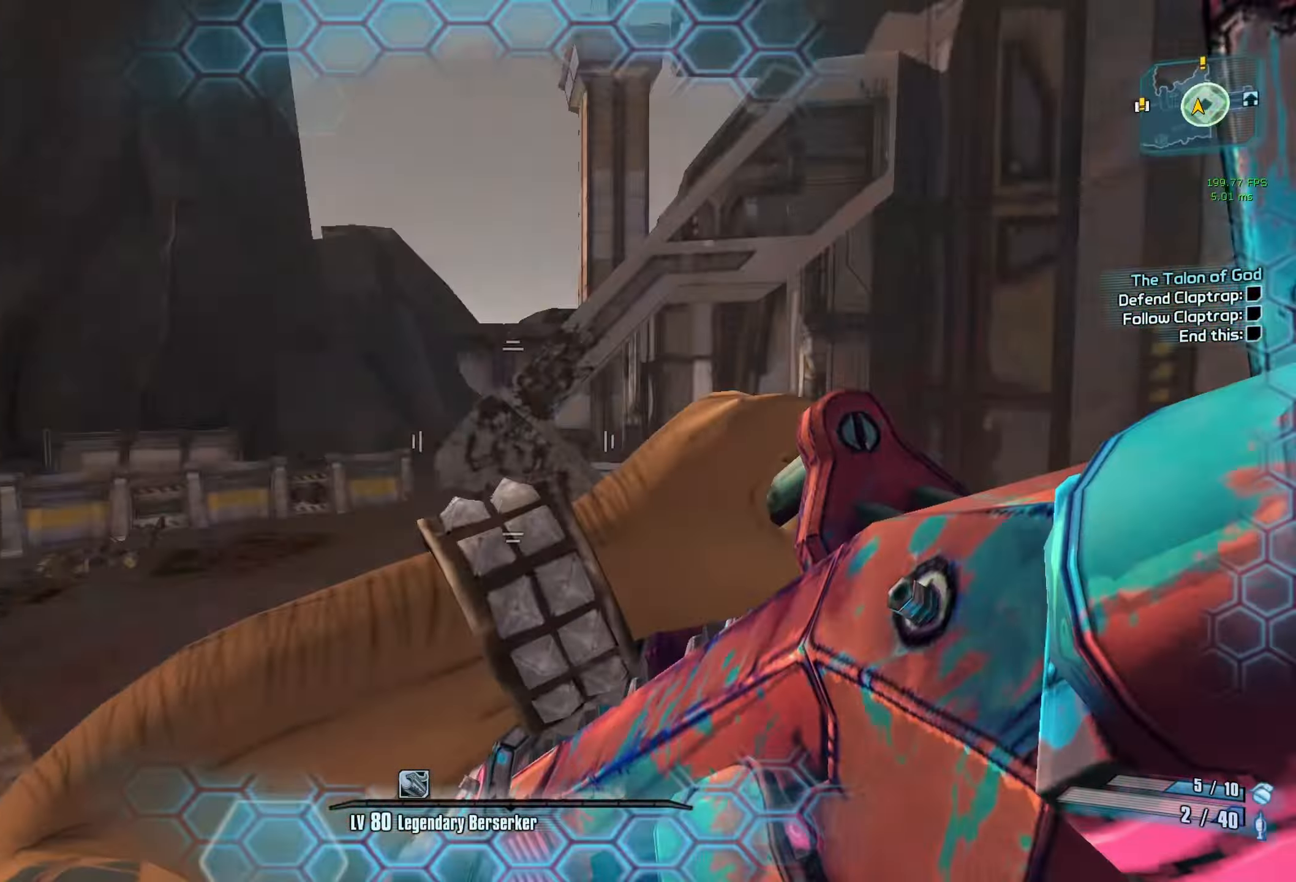
{"keys": ["w"], "mouse": [], "events": [[467, "w", "down"]]}
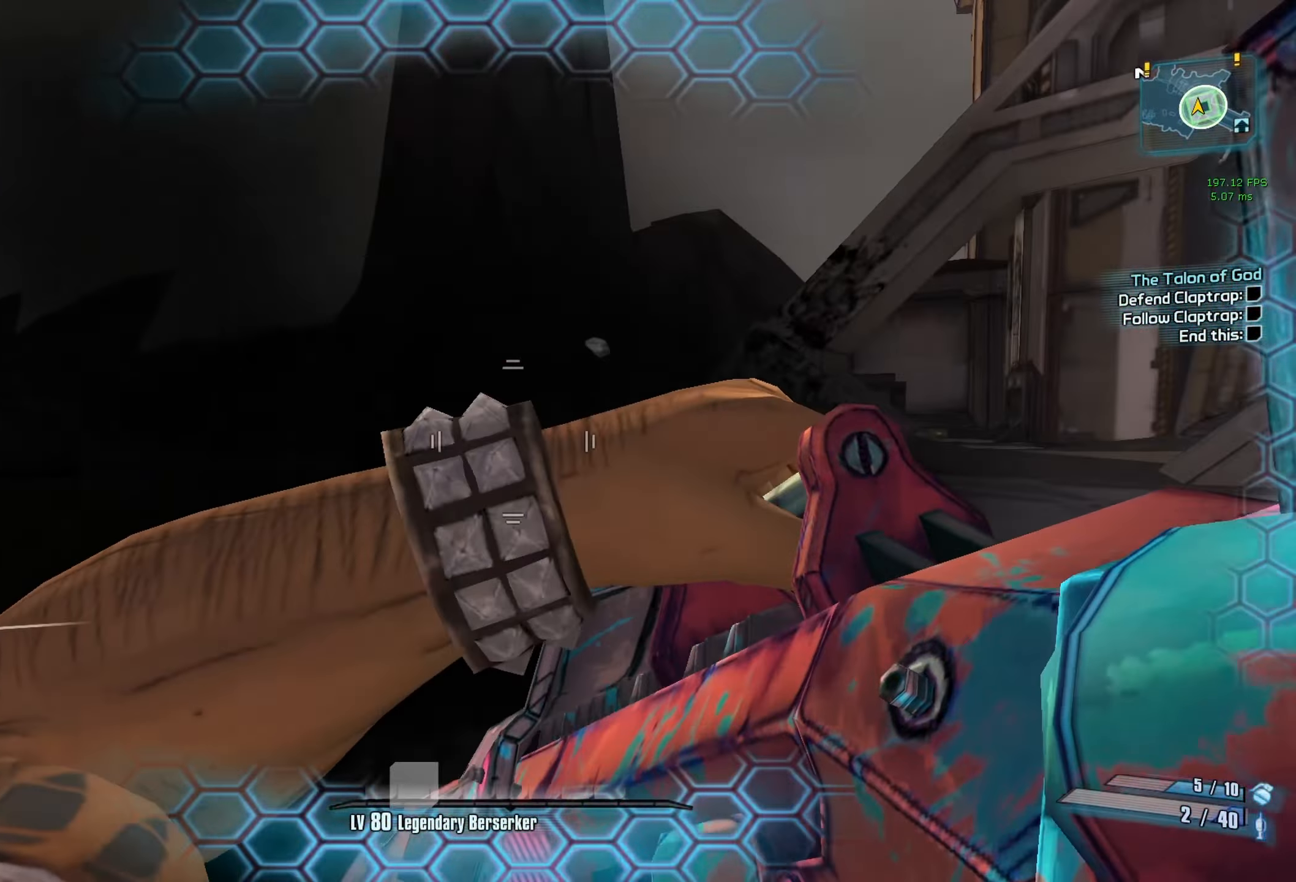
{"keys": ["w"], "mouse": [], "events": [[117, "shift", "down"], [250, "shift", "up"], [350, "shift", "down"], [484, "shift", "up"]]}
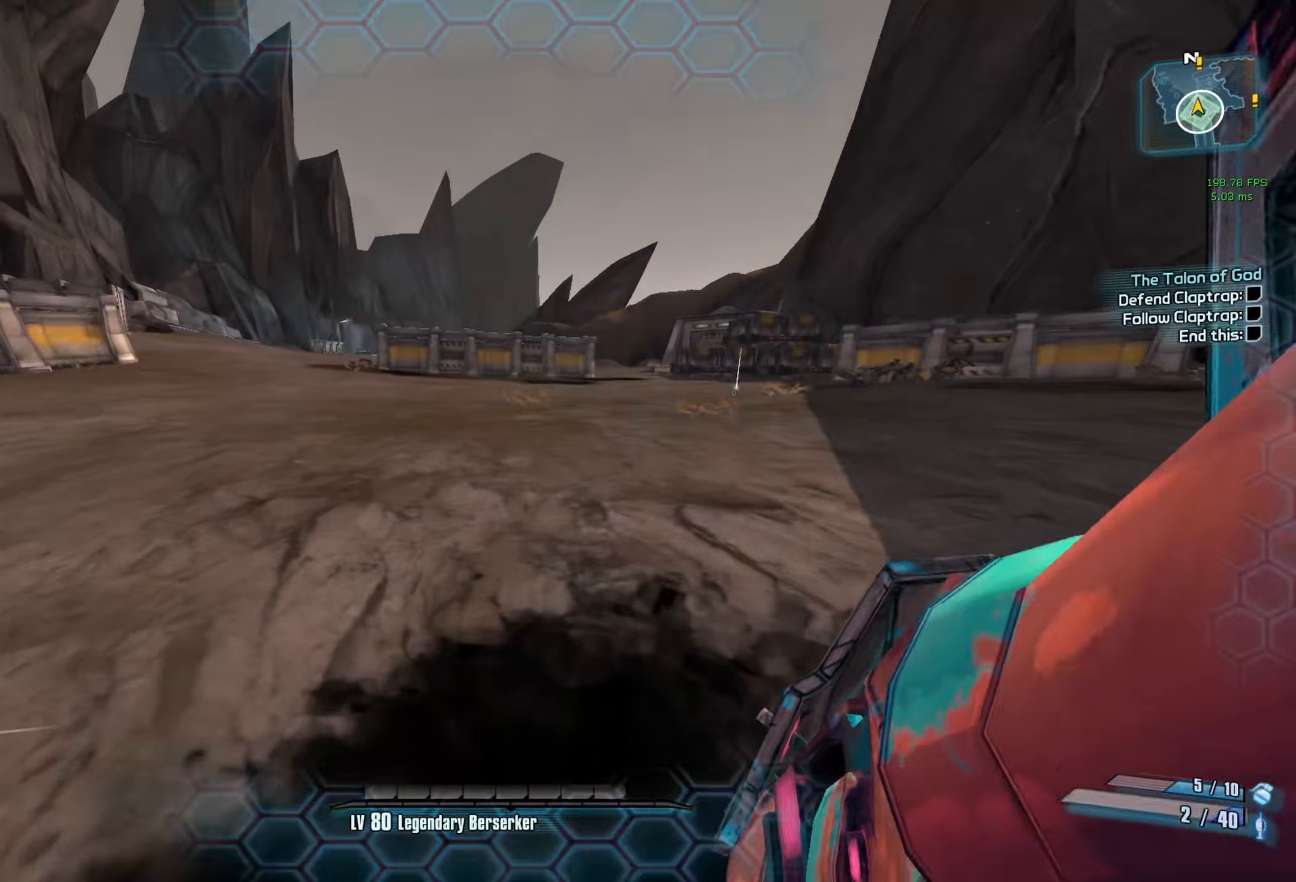
{"keys": ["space", "w"], "mouse": [], "events": [[450, "space", "down"]]}
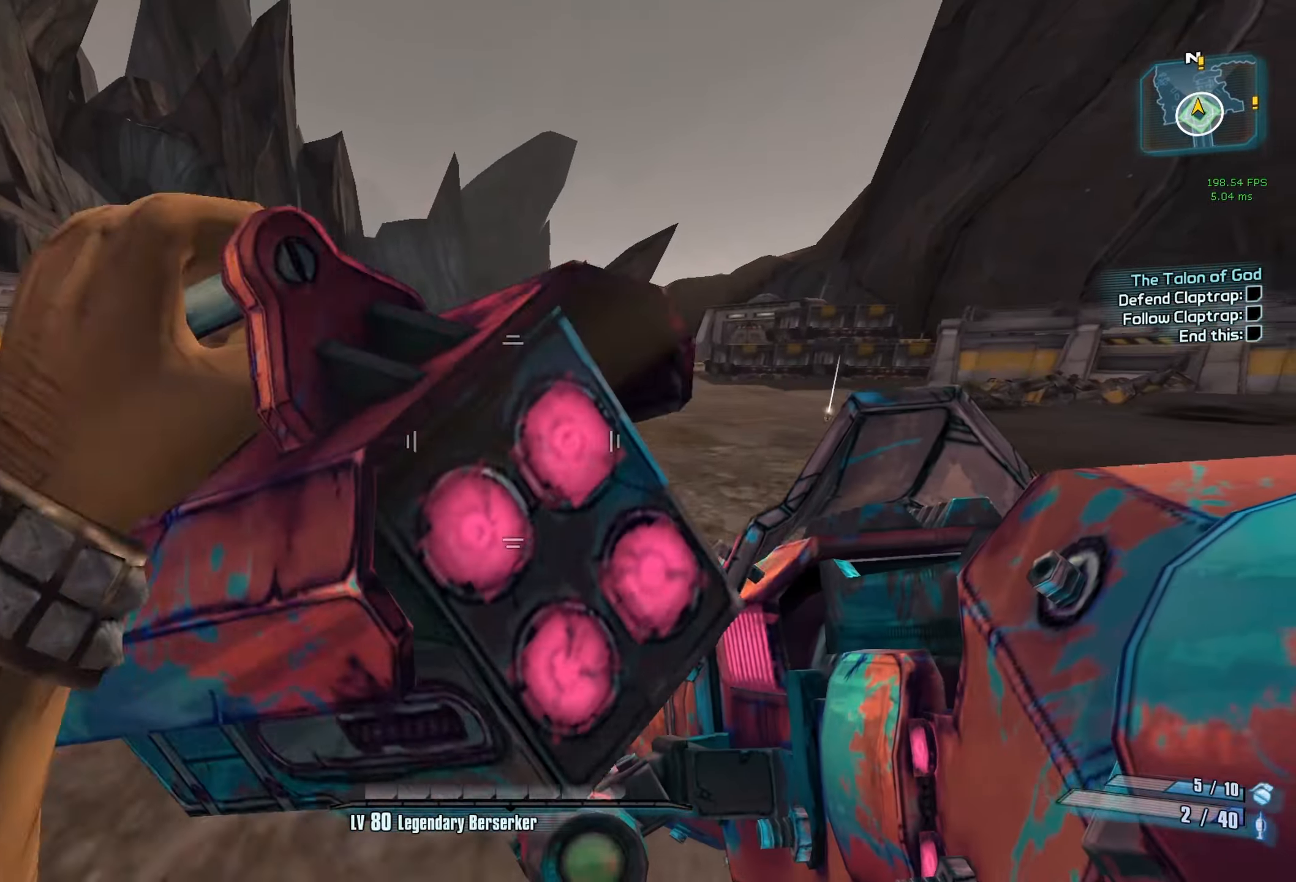
{"keys": ["w"], "mouse": [], "events": [[84, "space", "up"], [234, "d", "down"], [334, "d", "up"]]}
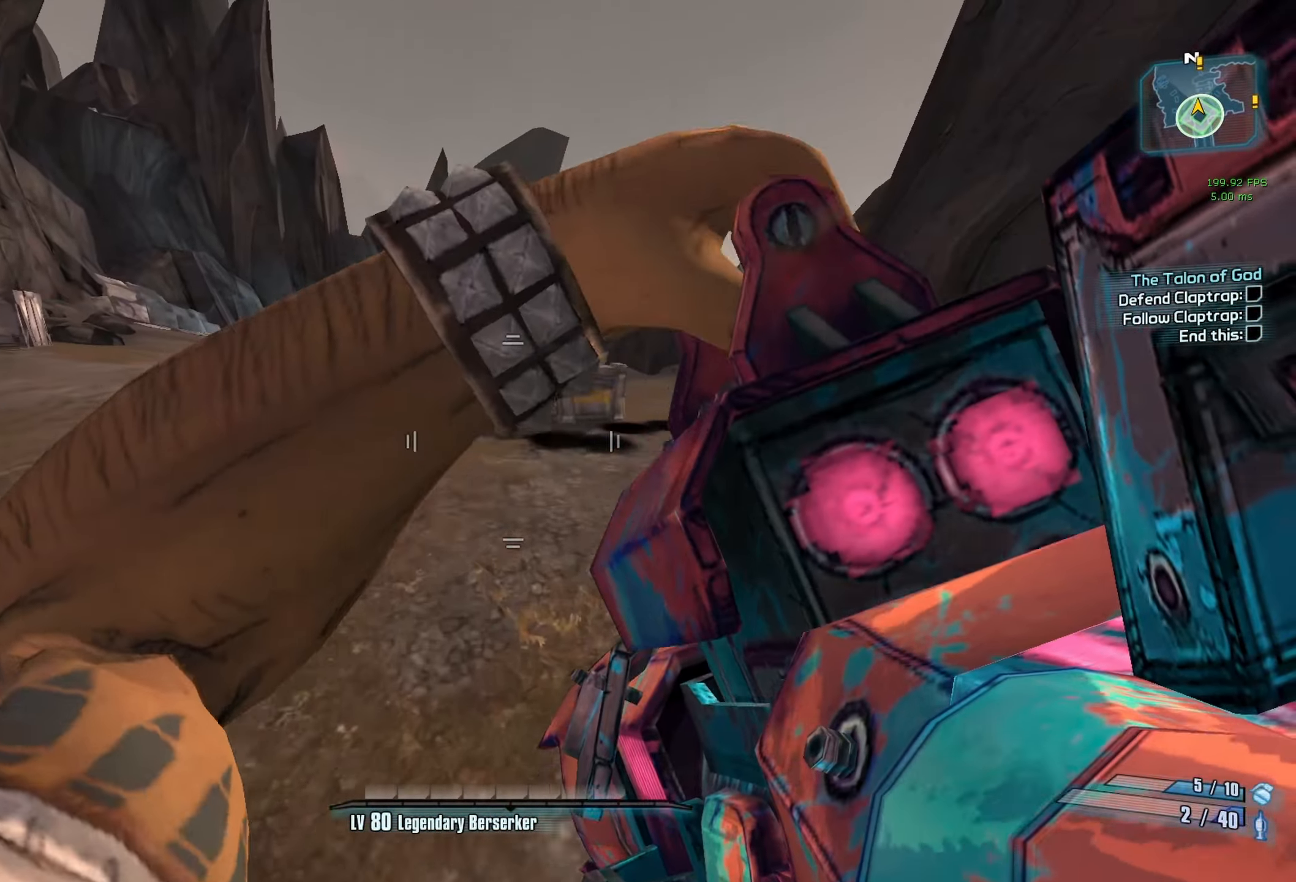
{"keys": ["w"], "mouse": [], "events": [[200, "a", "down"], [334, "4", "down"], [384, "a", "up"], [434, "4", "up"]]}
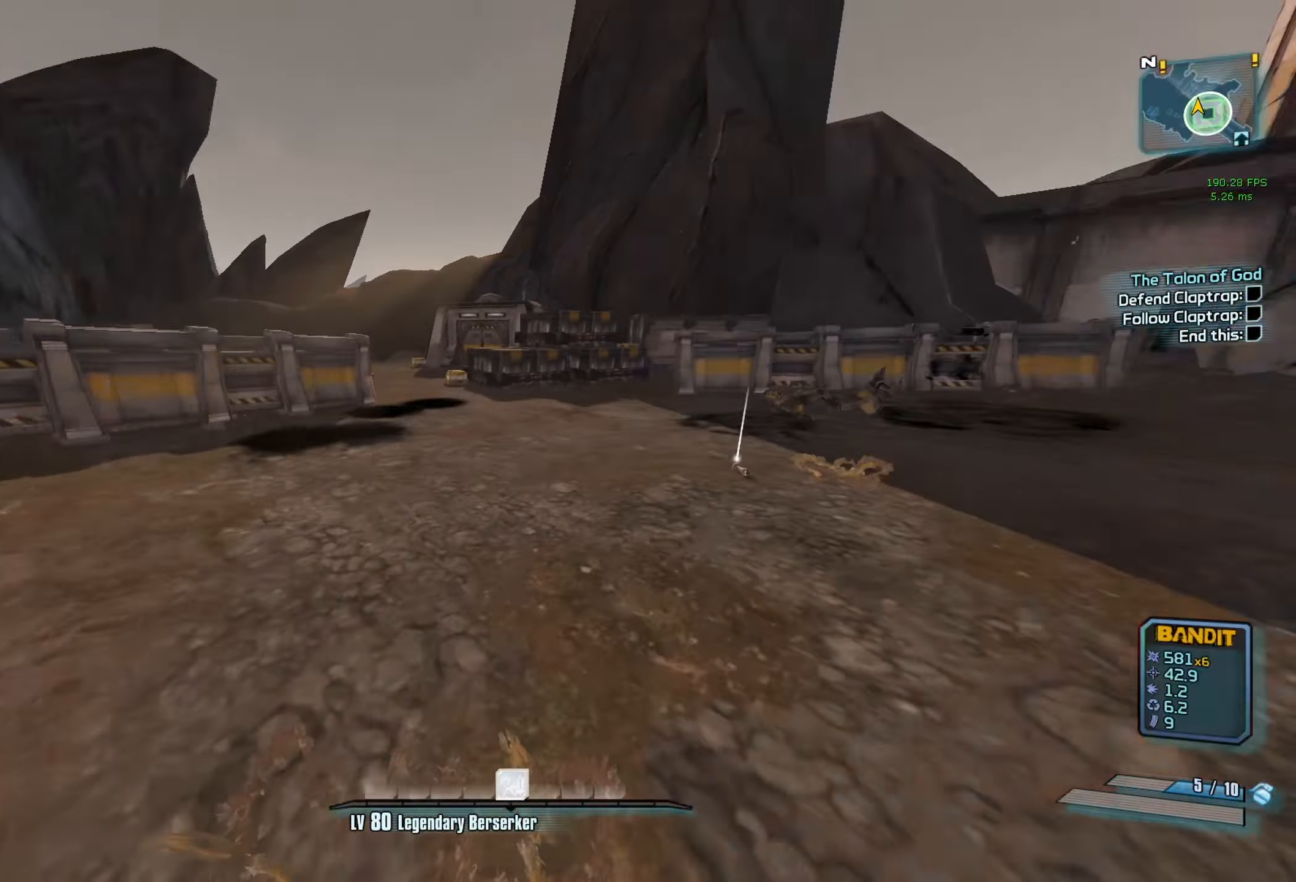
{"keys": [], "mouse": [], "events": [[350, "space", "down"], [450, "space", "up"], [500, "w", "up"]]}
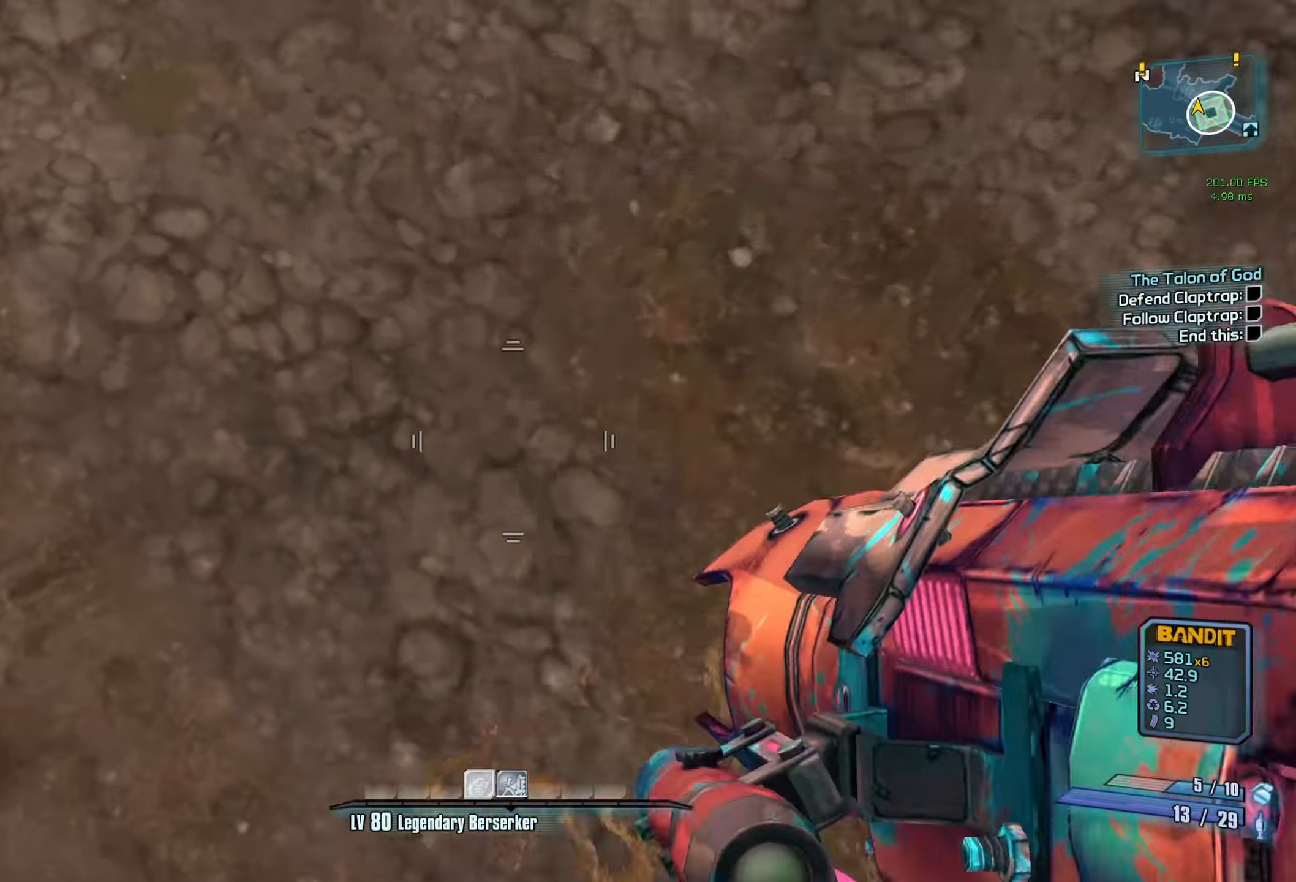
{"keys": [], "mouse": [], "events": [[50, "mouse_left", "down"], [50, "r", "down"], [84, "v", "down"], [284, "r", "up"], [334, "mouse_left", "up"], [334, "v", "up"]]}
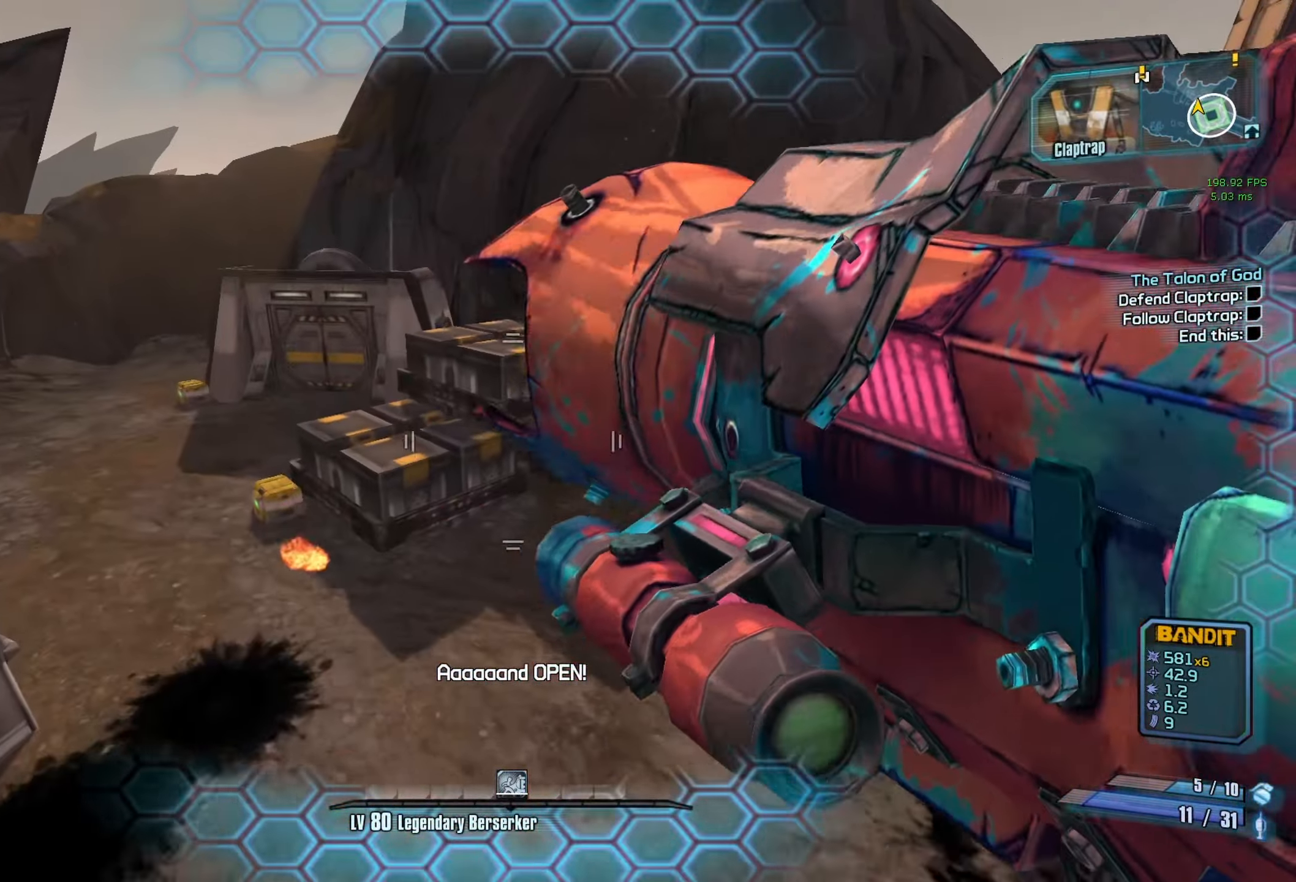
{"keys": [], "mouse": [], "events": [[17, "d", "down"], [384, "d", "up"]]}
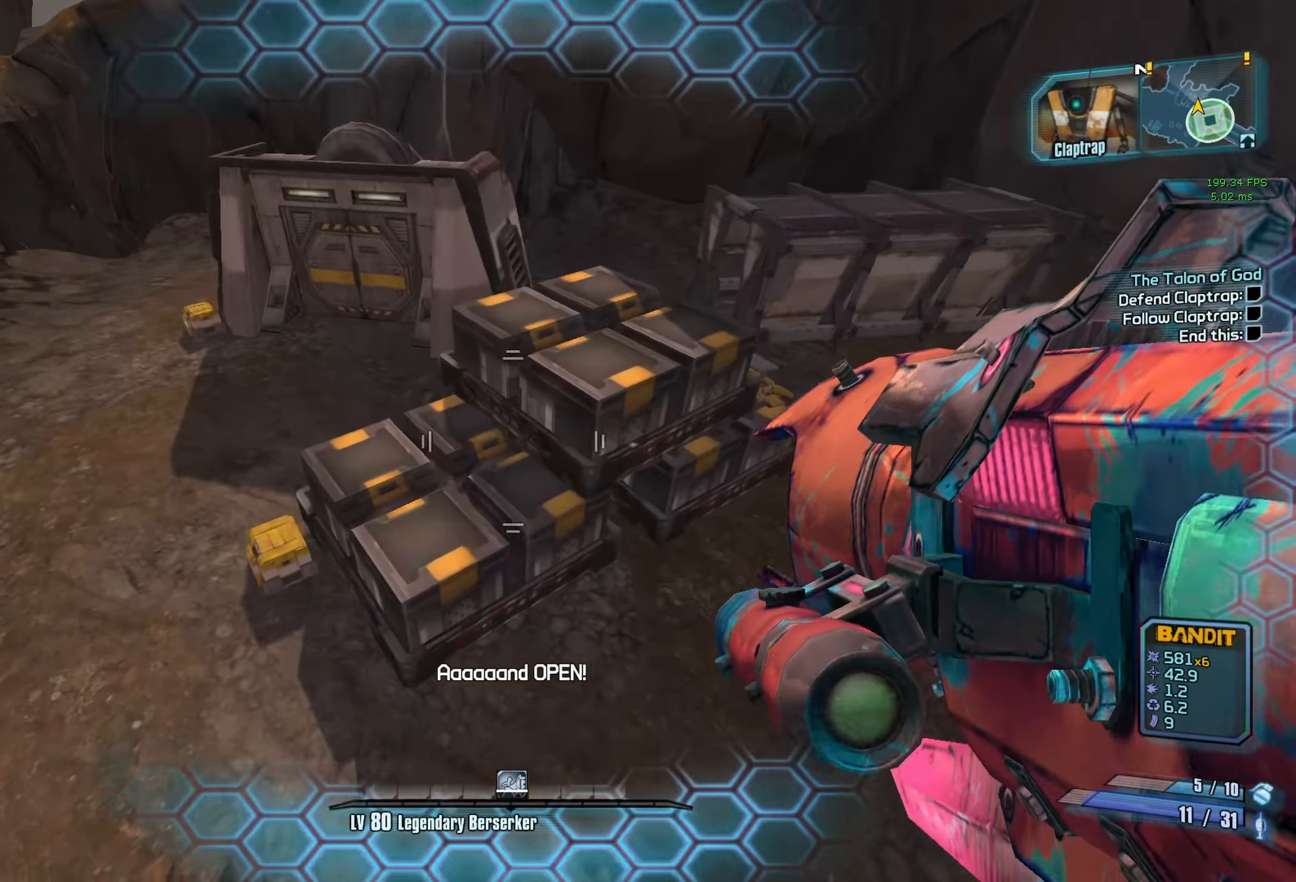
{"keys": [], "mouse": [], "events": [[84, "mouse_left", "down"], [117, "r", "down"], [167, "mouse_left", "up"], [217, "r", "up"]]}
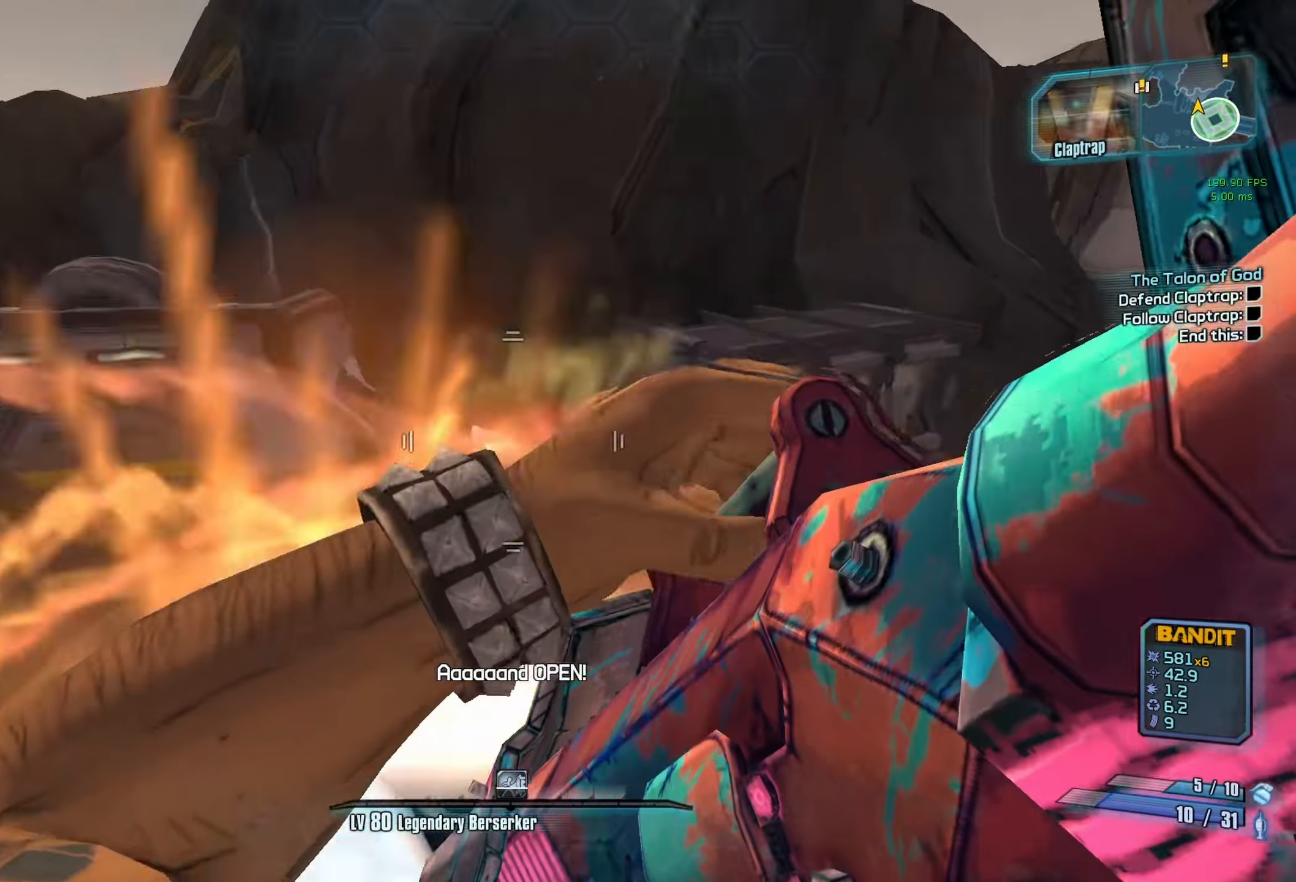
{"keys": [], "mouse": [], "events": []}
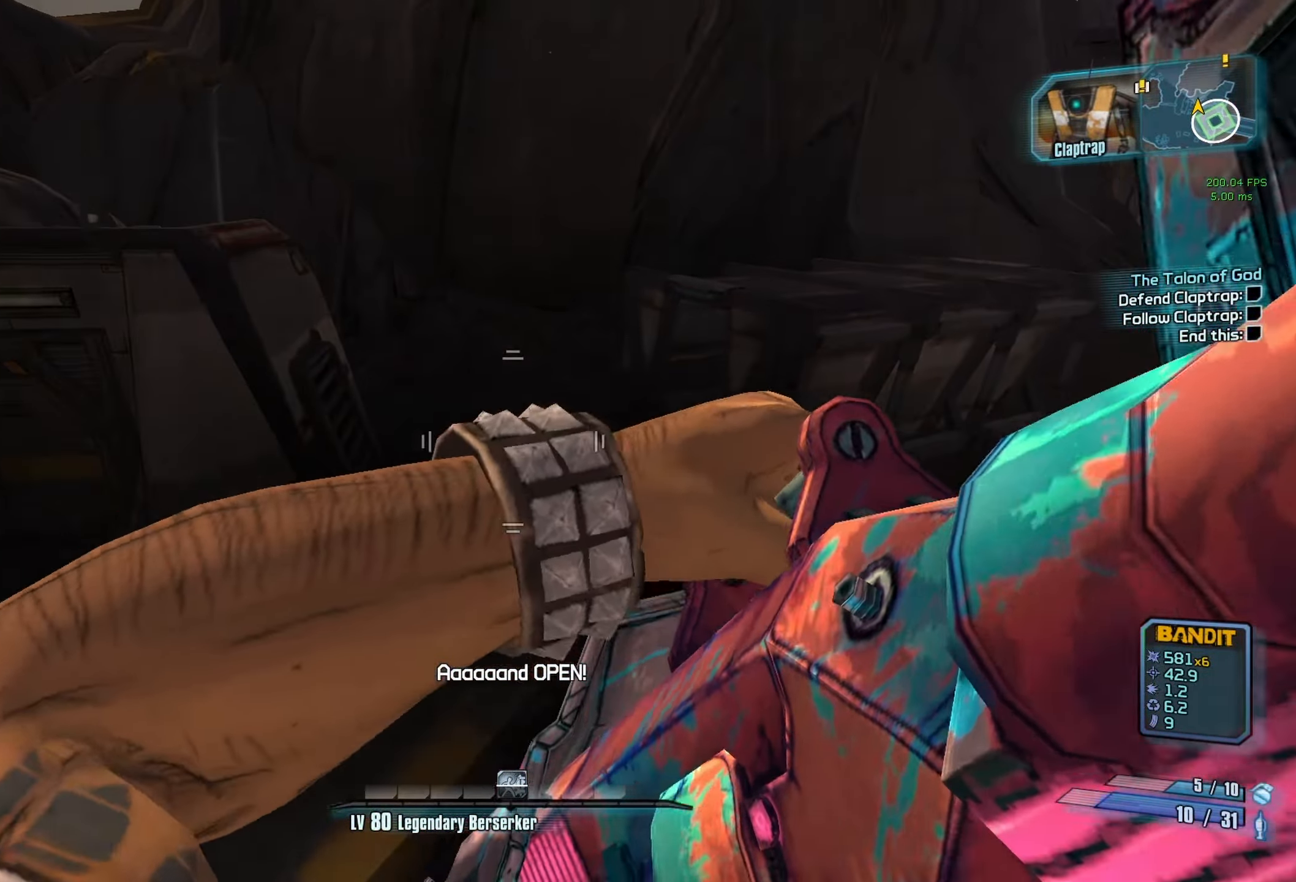
{"keys": [], "mouse": [], "events": []}
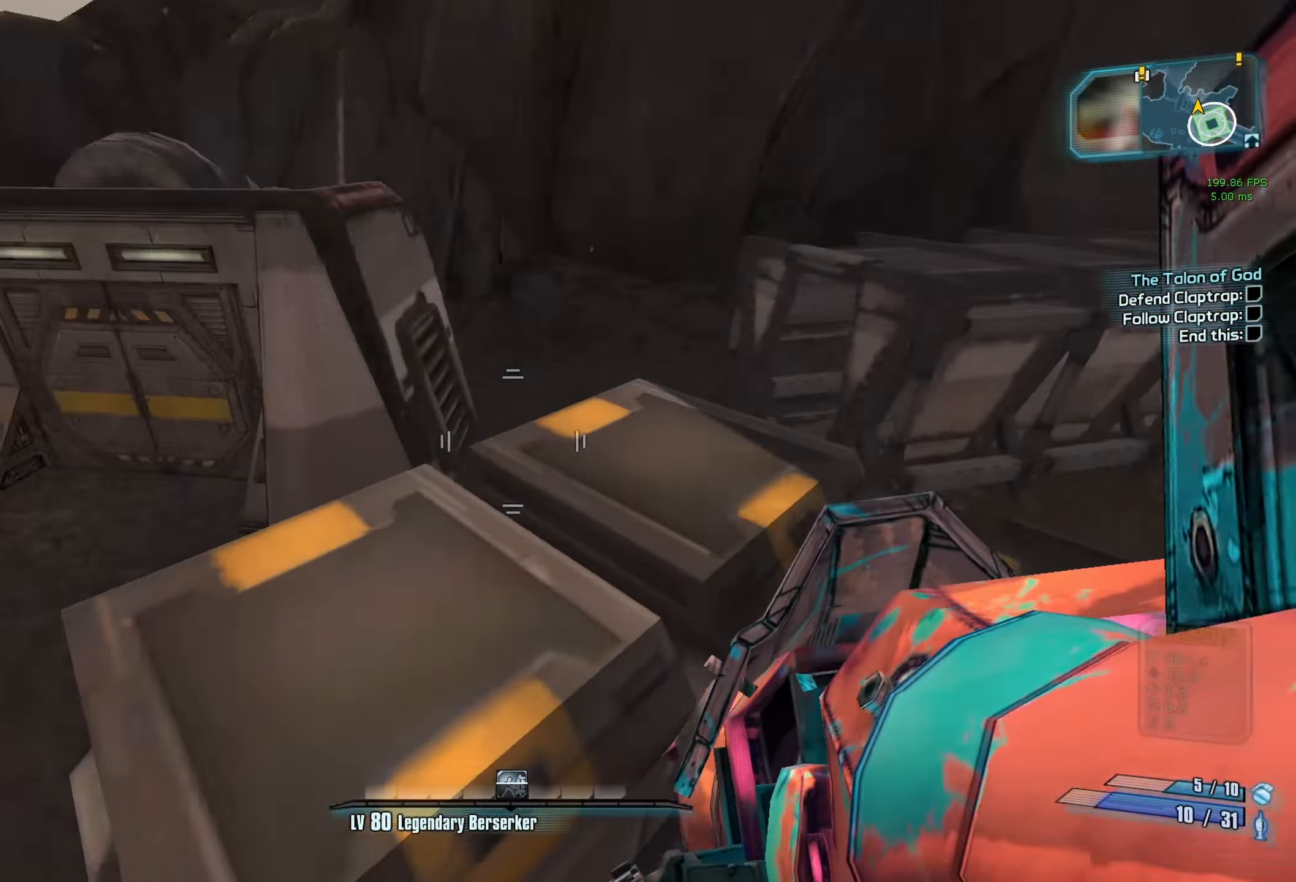
{"keys": [], "mouse": [], "events": [[117, "d", "down"], [450, "d", "up"]]}
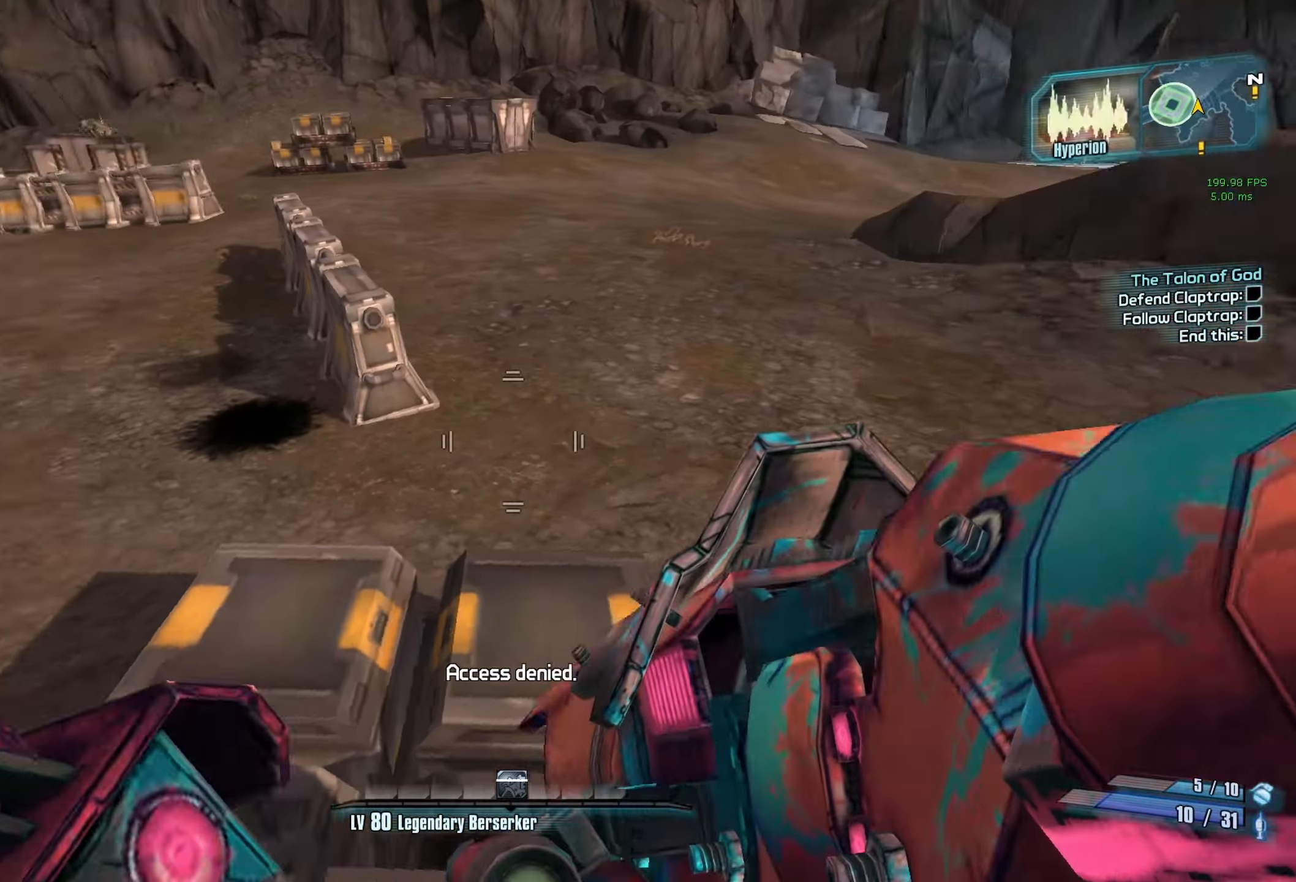
{"keys": ["d", "w"], "mouse": [], "events": [[50, "w", "down"], [100, "shift", "down"], [233, "shift", "up"], [366, "space", "down"], [466, "d", "down"], [466, "space", "up"]]}
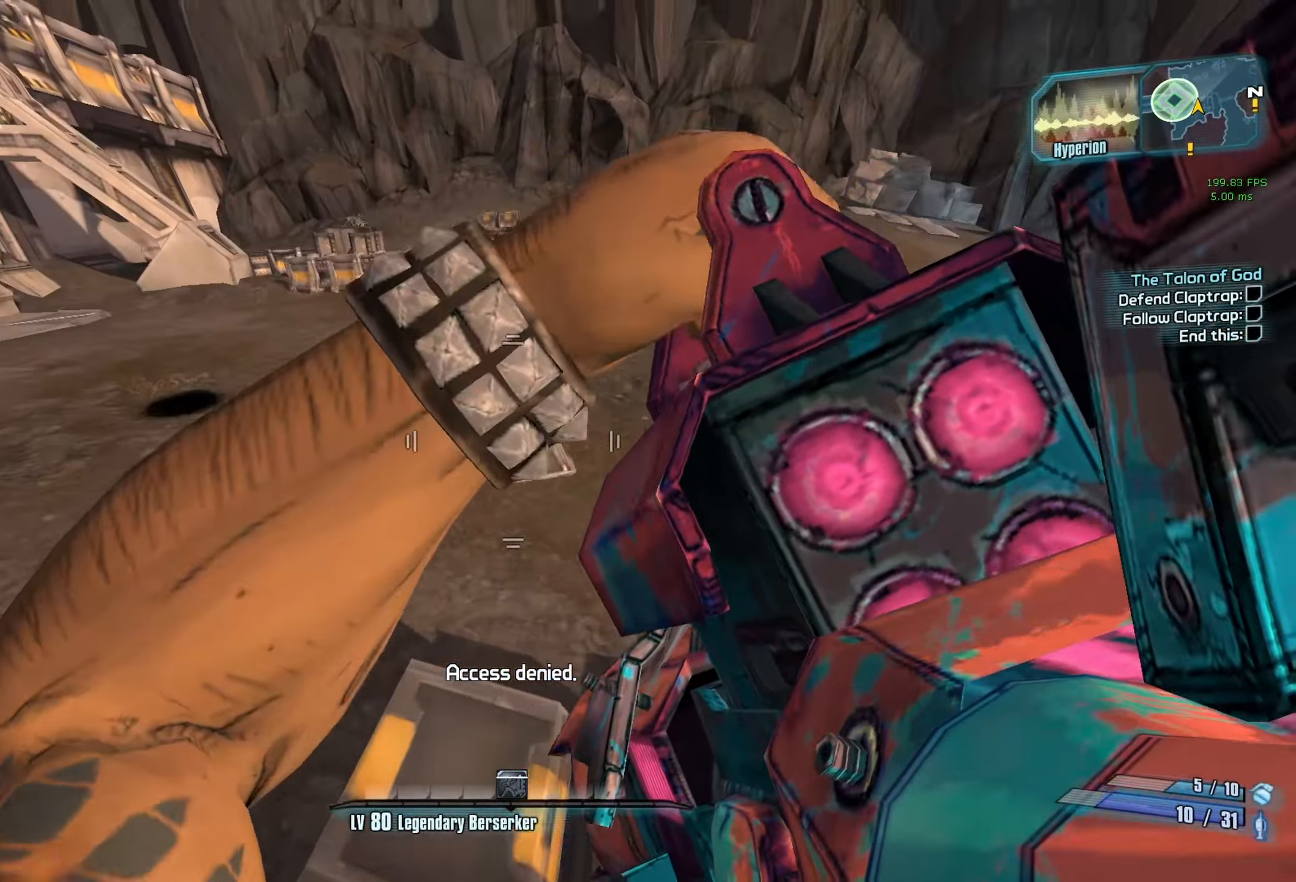
{"keys": [], "mouse": [], "events": [[16, "space", "down"], [100, "space", "up"], [300, "d", "up"], [350, "w", "up"]]}
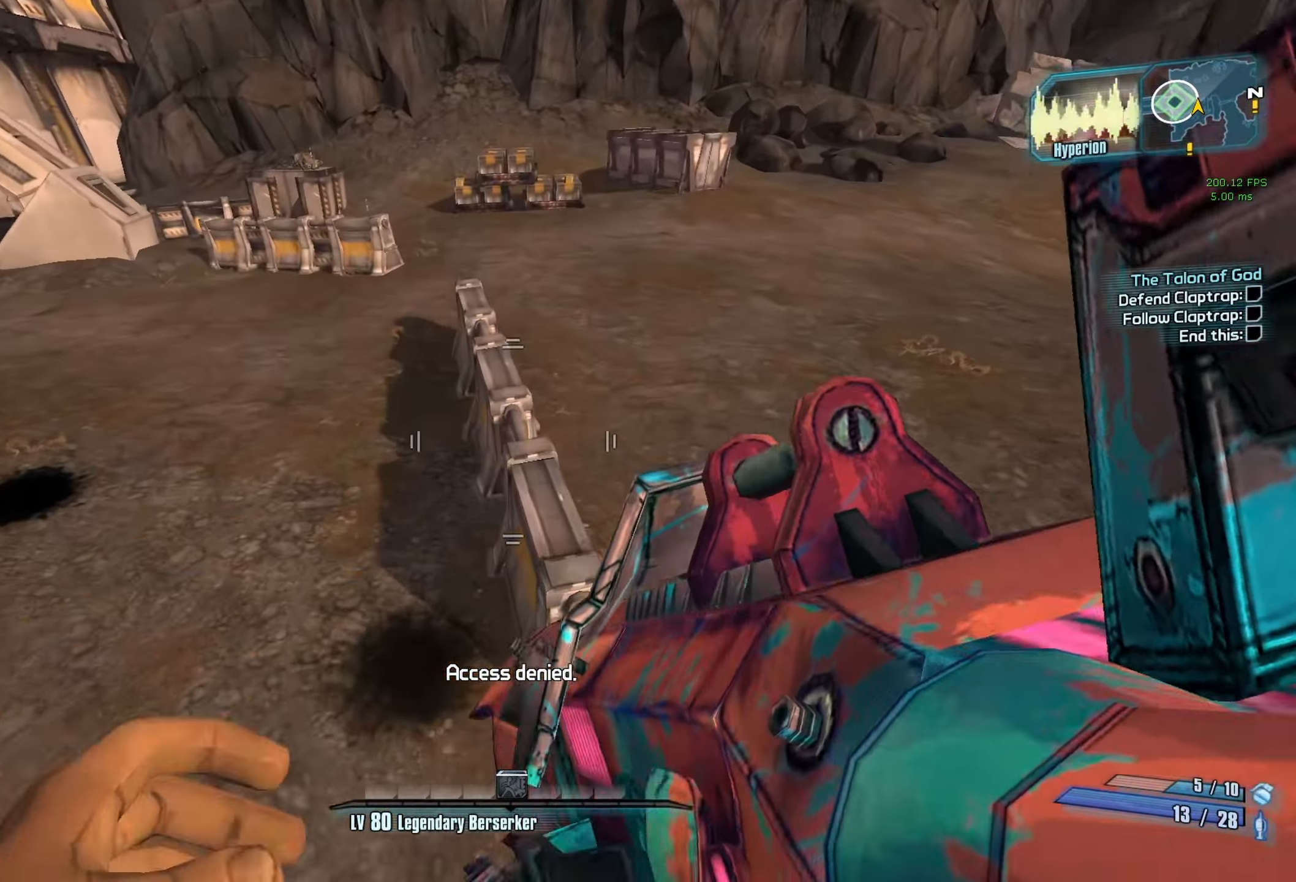
{"keys": ["1", "d"], "mouse": [], "events": [[316, "d", "down"], [500, "1", "down"]]}
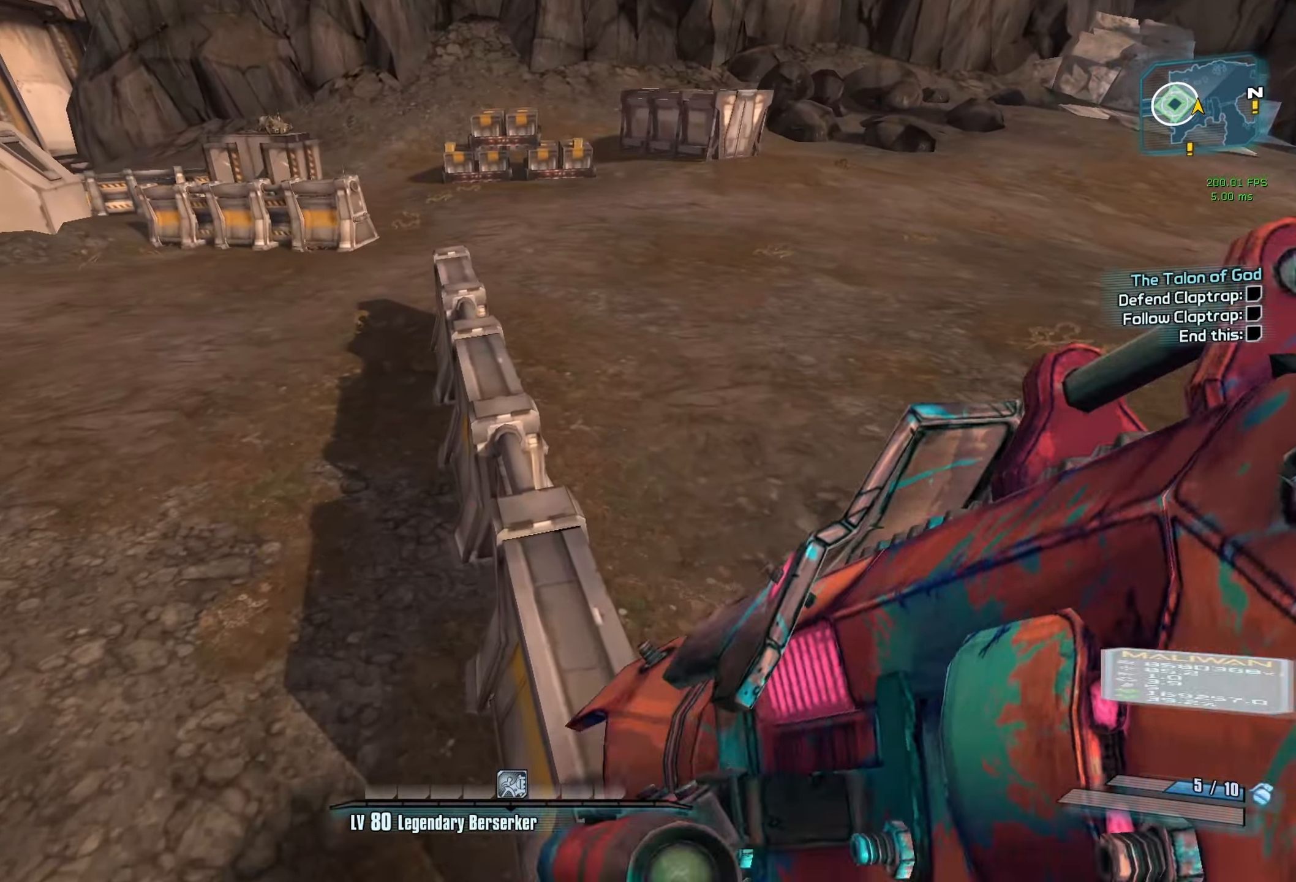
{"keys": ["w"], "mouse": [], "events": [[100, "1", "up"], [133, "d", "up"], [466, "w", "down"]]}